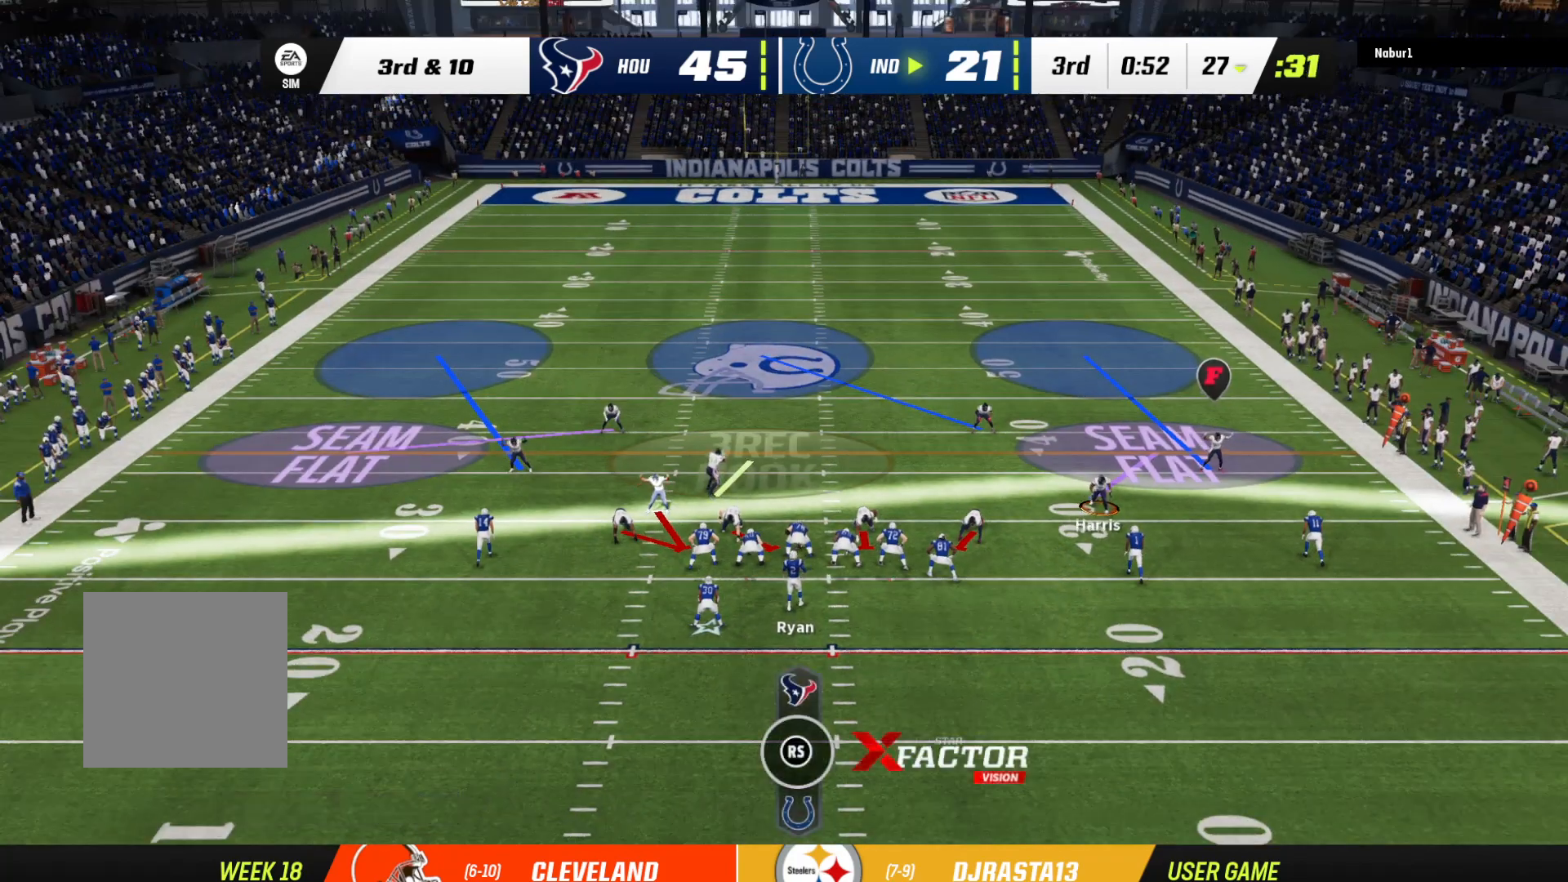
Gameplay with a controller (Xbox layout); each line is a JSON object with the inputs held at the frame after it (dt_ms = milliseconds from this image to that frame). "events" lists button and stick changes between this image and that frame as [ms after this image, input, new state], when the widget could be followed in between.
{"dt_ms": 500, "buttons": [], "left_stick": "center", "right_stick": "center", "events": [[233, "R2", "up"]]}
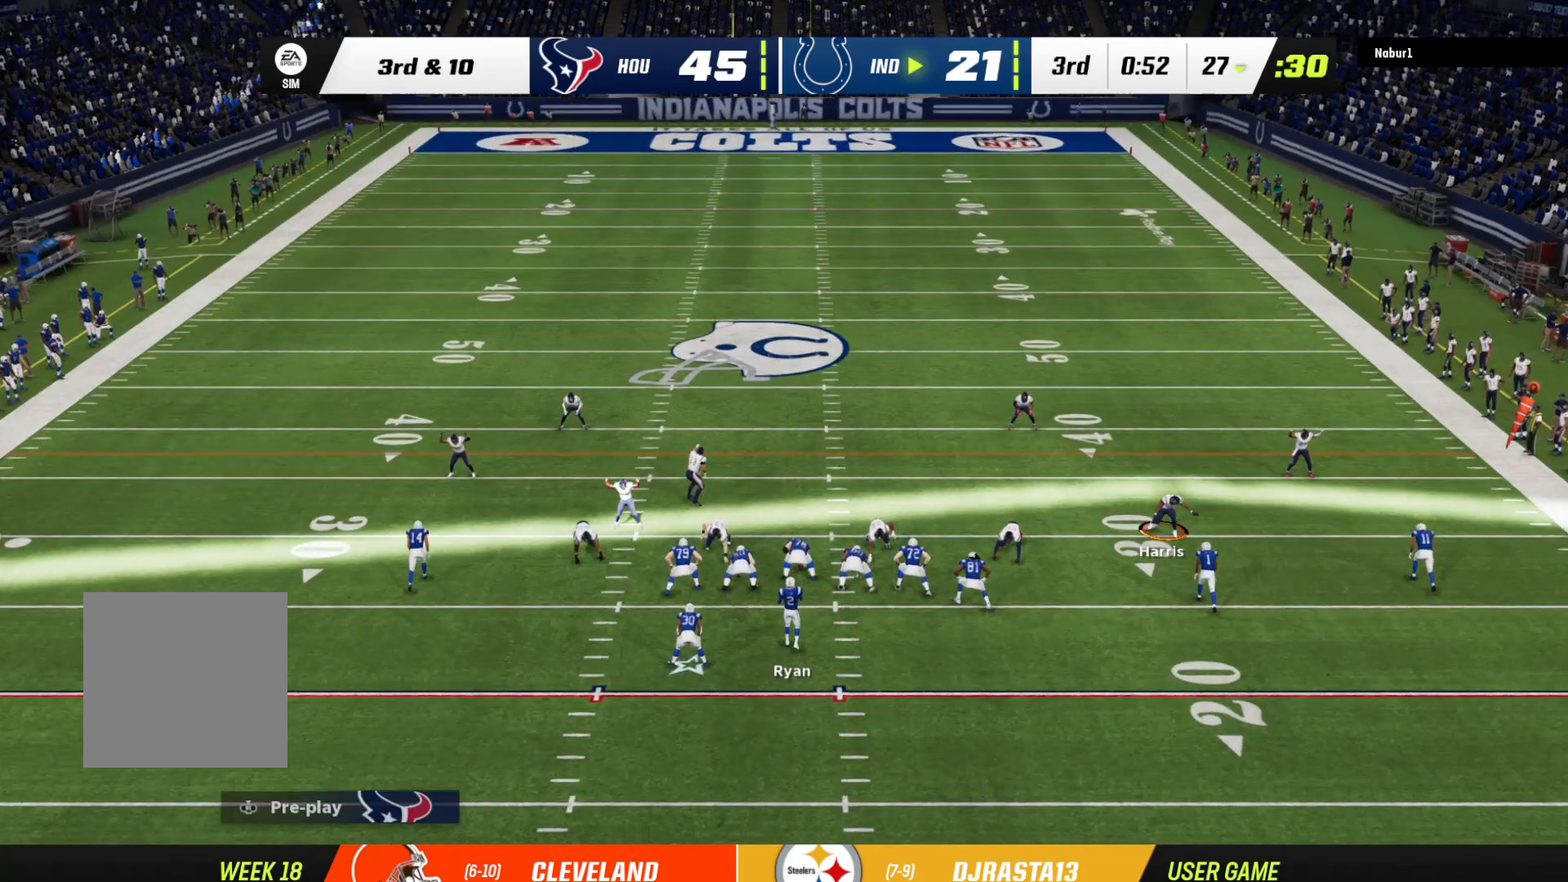
{"dt_ms": 500, "buttons": [], "left_stick": "center", "right_stick": "center", "events": [[100, "B", "down"], [100, "left_stick", "left"], [267, "B", "up"], [267, "left_stick", "center"]]}
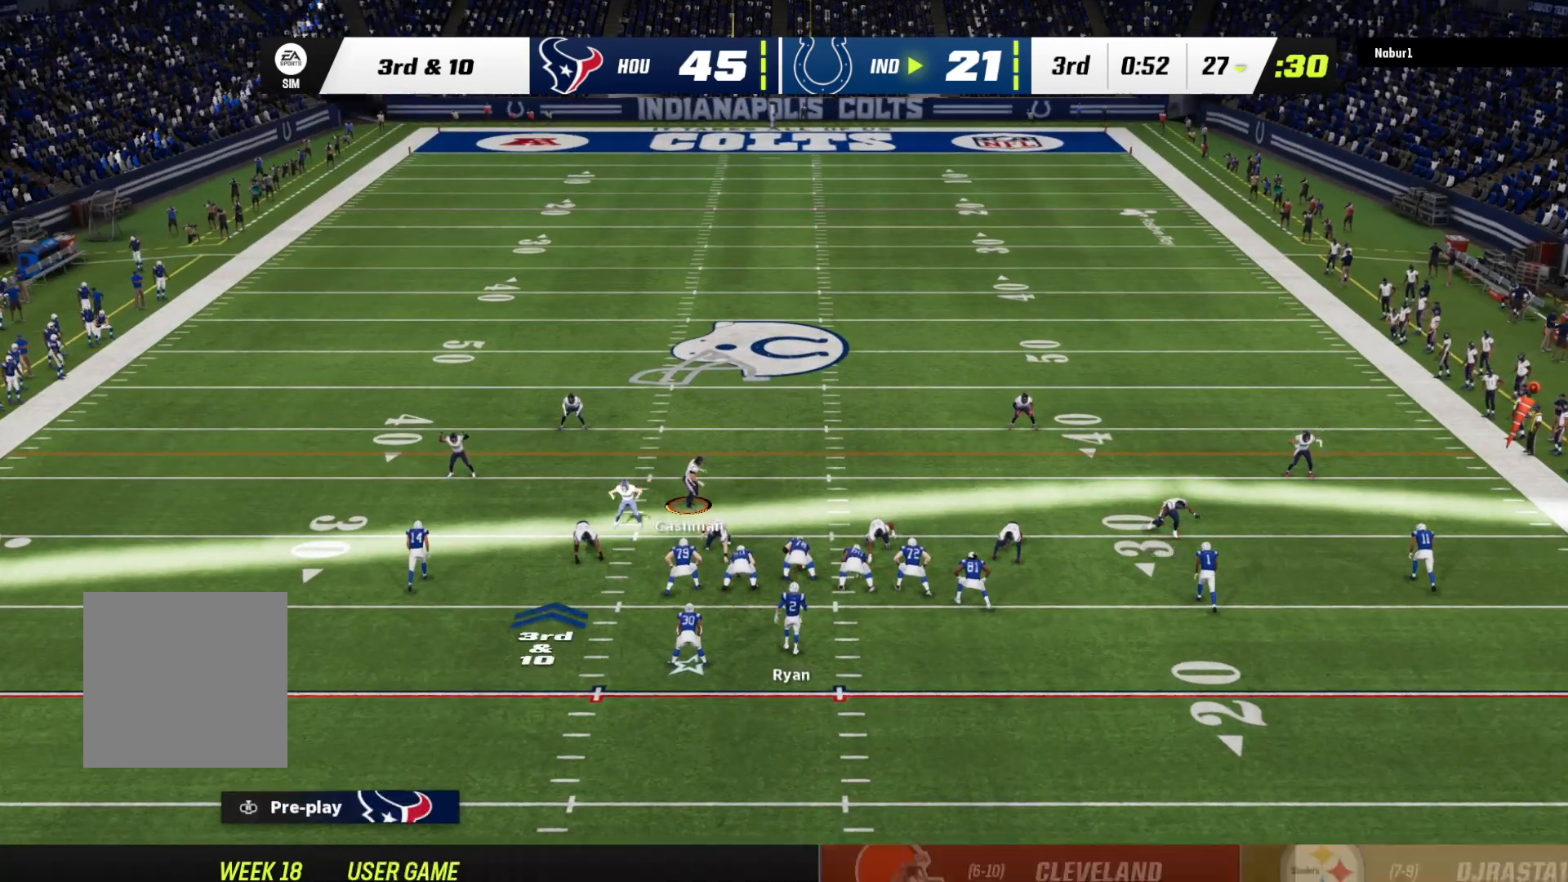
{"dt_ms": 500, "buttons": ["R2"], "left_stick": "center", "right_stick": "center", "events": [[267, "R2", "down"]]}
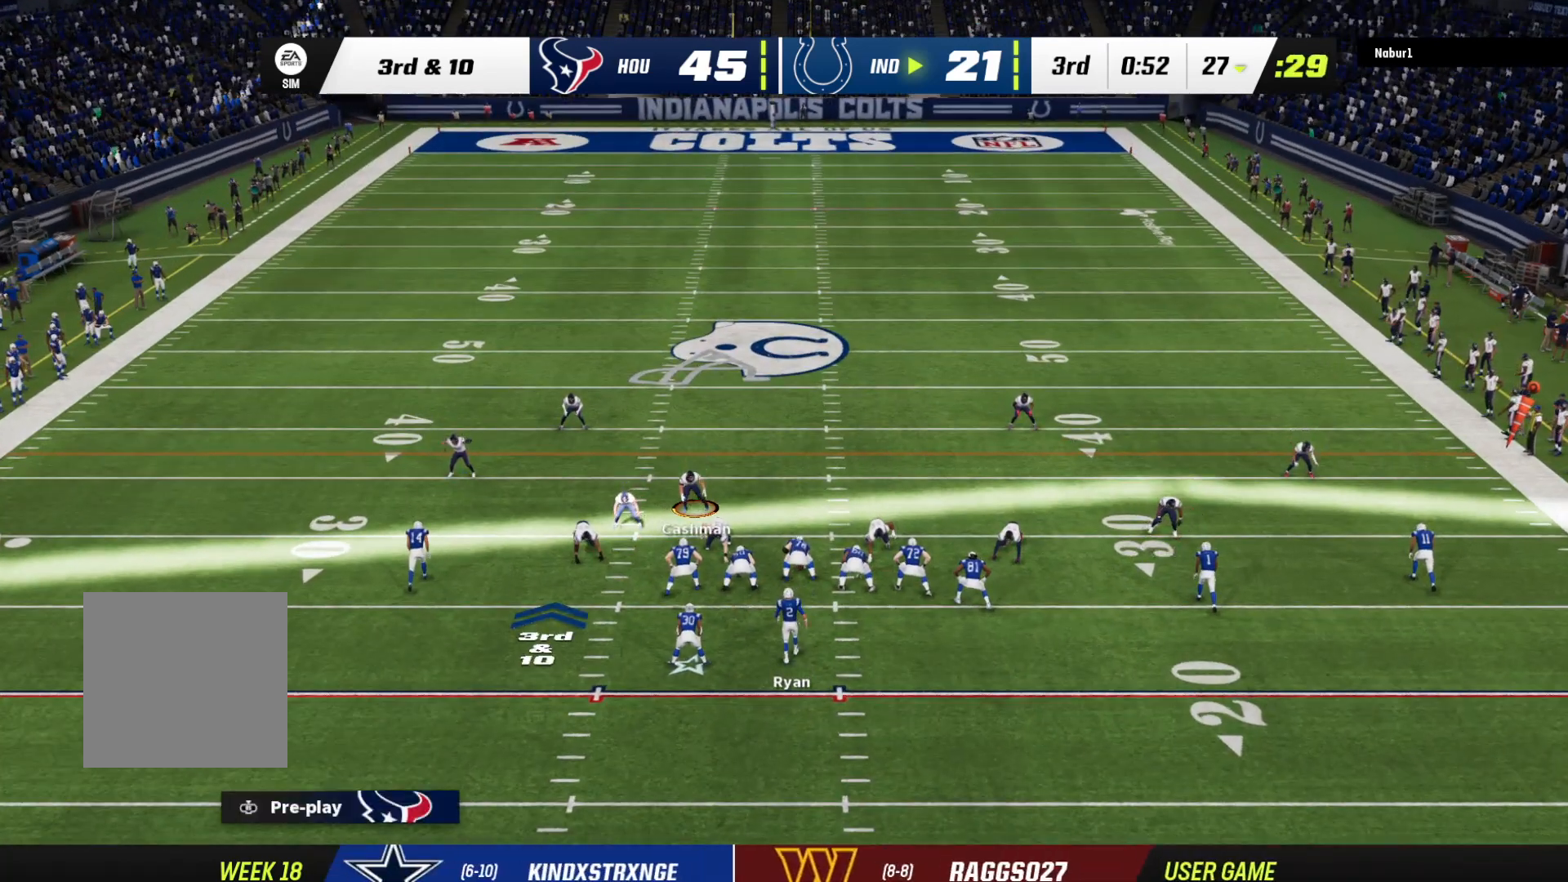
{"dt_ms": 500, "buttons": [], "left_stick": "center", "right_stick": "center", "events": [[467, "R2", "up"]]}
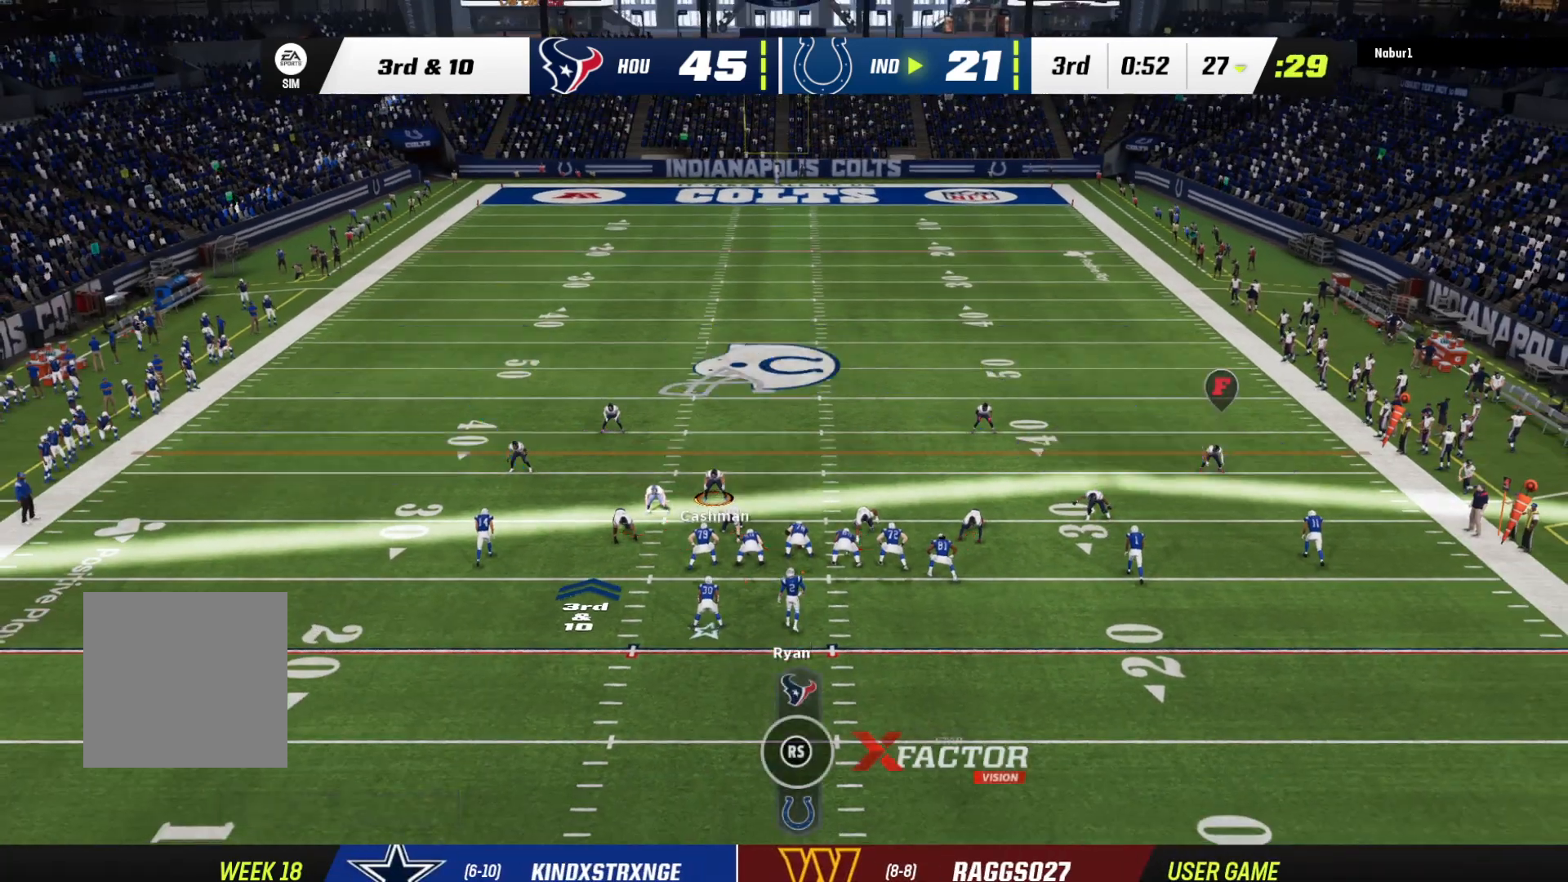
{"dt_ms": 500, "buttons": ["B"], "left_stick": "down", "right_stick": "center", "events": [[133, "B", "down"], [133, "left_stick", "up-right"], [267, "left_stick", "center"], [300, "B", "up"], [467, "B", "down"], [467, "left_stick", "down"]]}
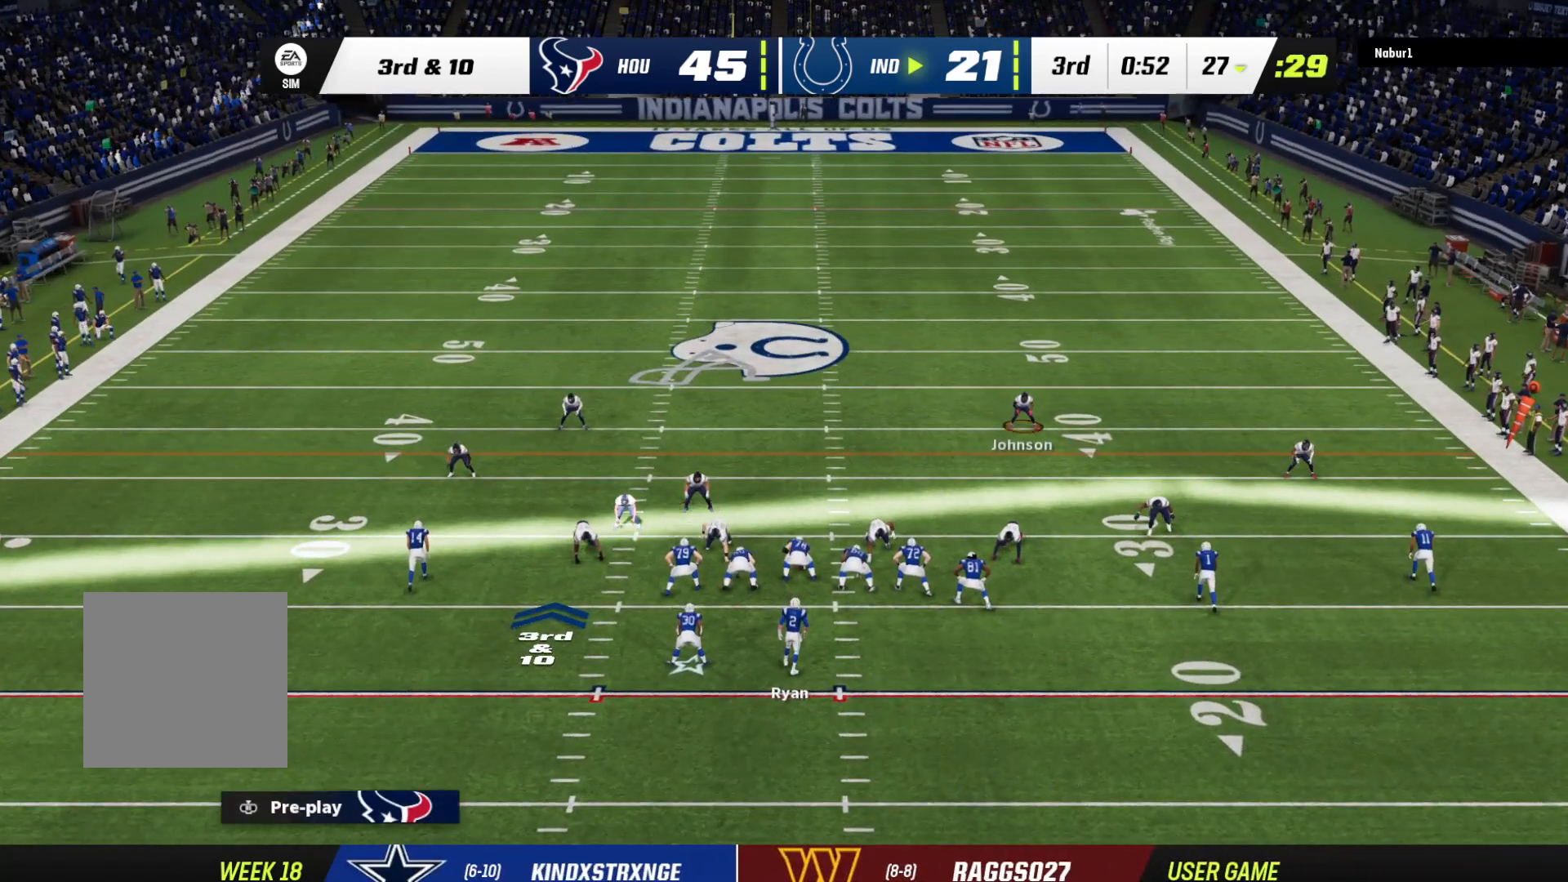
{"dt_ms": 500, "buttons": [], "left_stick": "center", "right_stick": "center", "events": [[133, "B", "up"], [133, "left_stick", "center"]]}
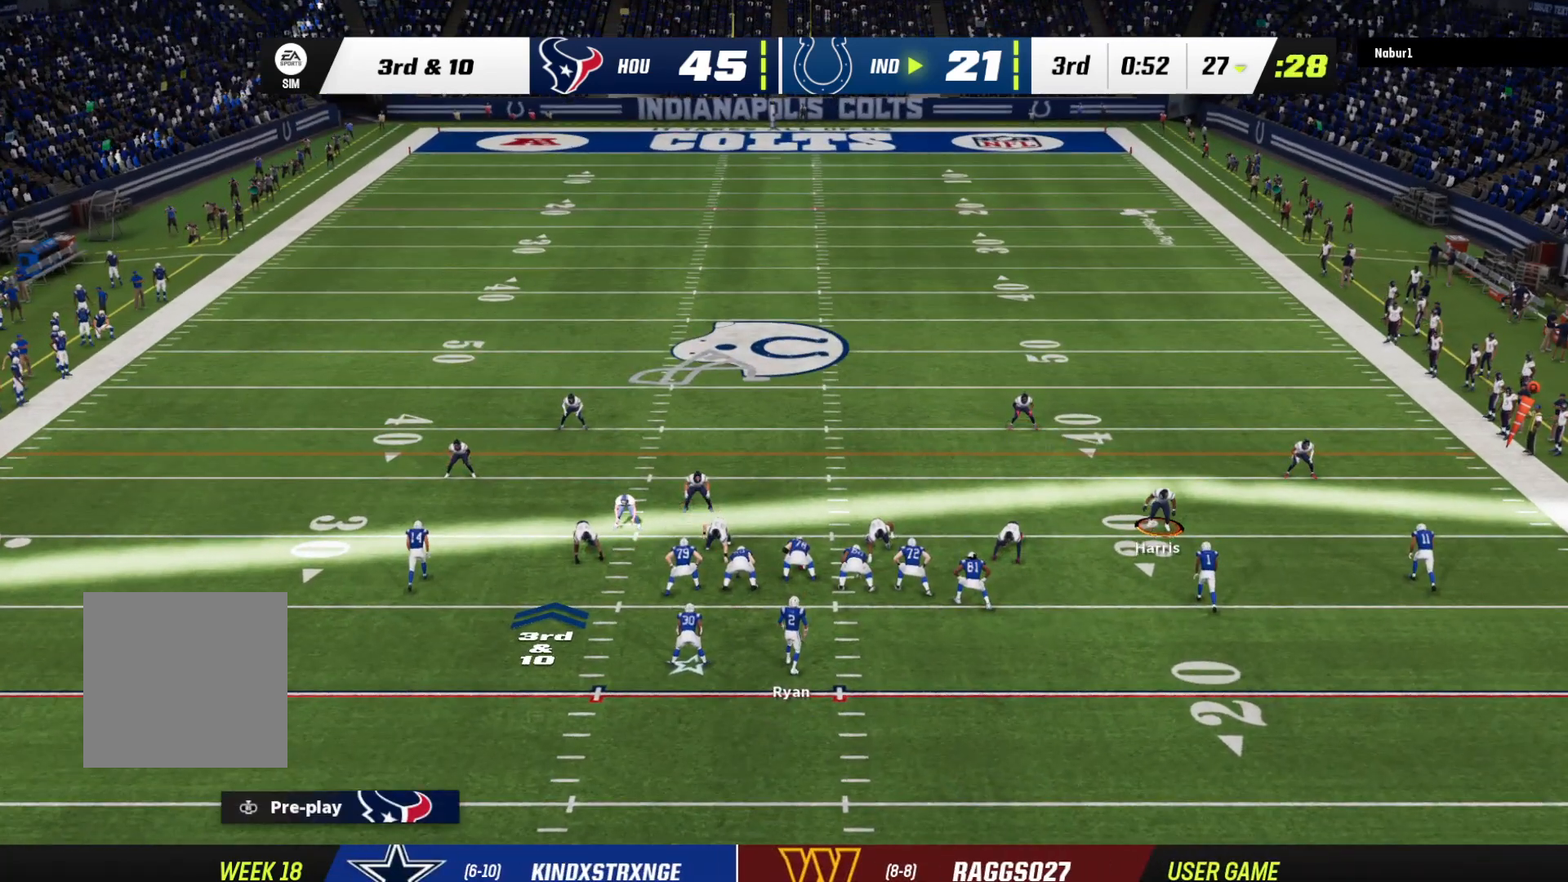
{"dt_ms": 500, "buttons": [], "left_stick": "center", "right_stick": "center", "events": []}
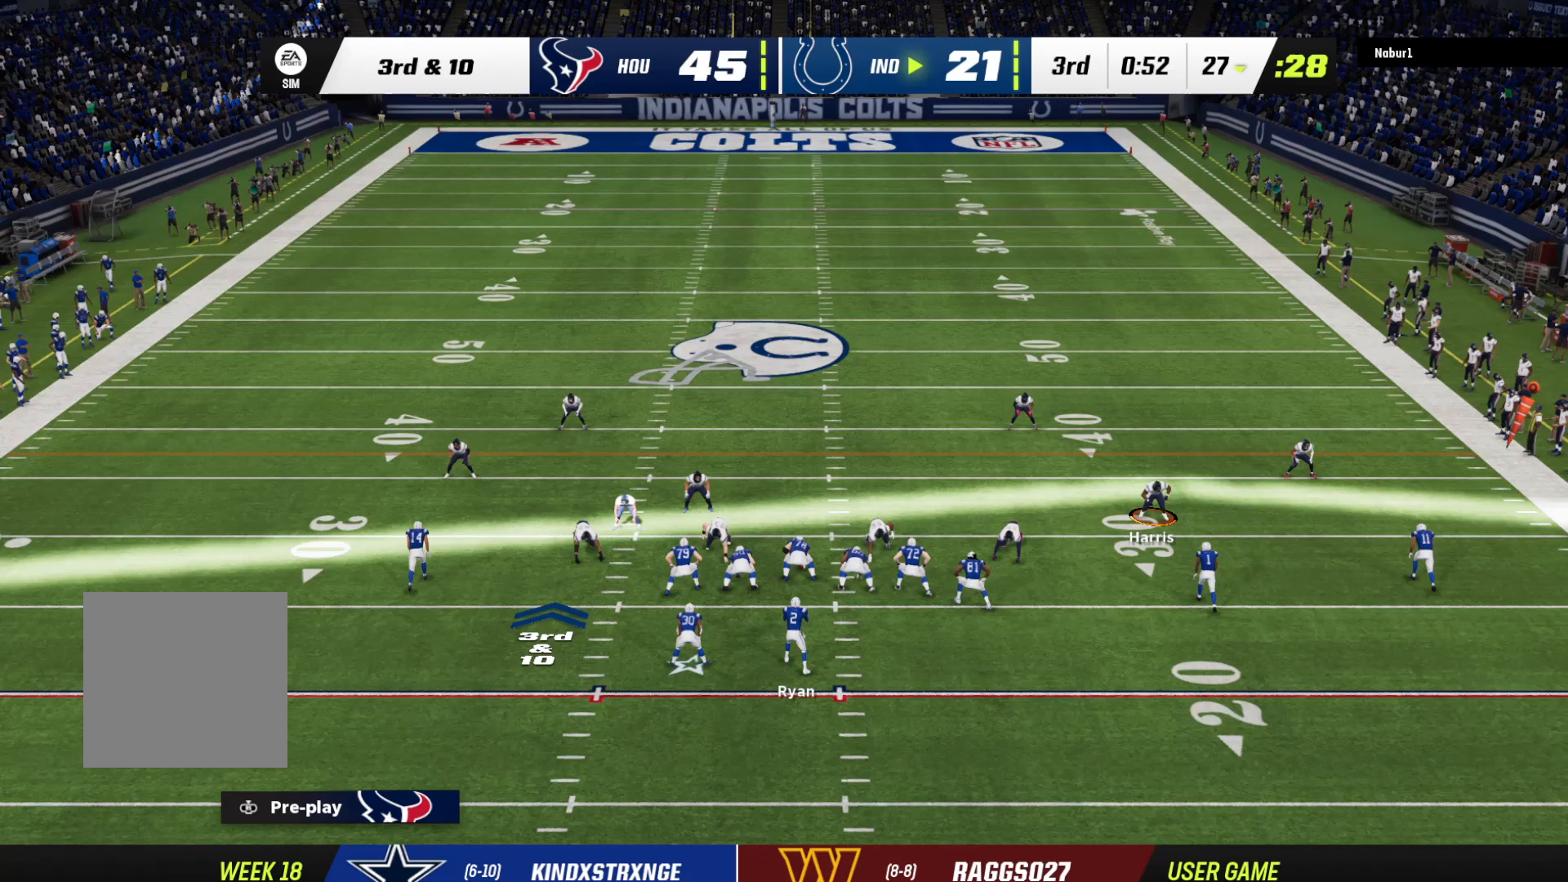
{"dt_ms": 500, "buttons": [], "left_stick": "left", "right_stick": "center", "events": [[367, "left_stick", "left"]]}
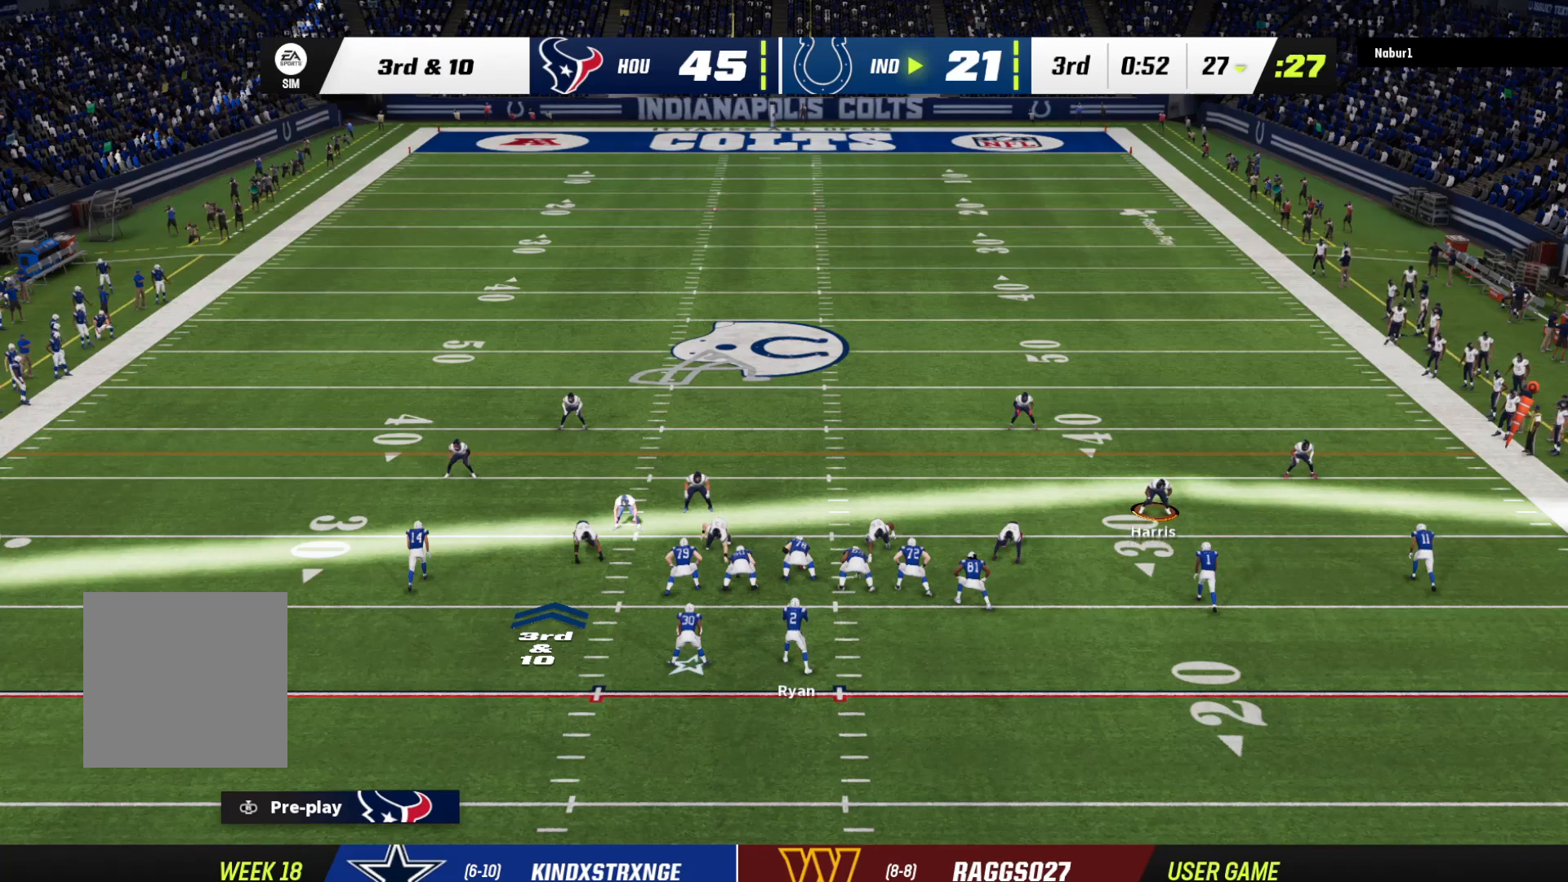
{"dt_ms": 500, "buttons": [], "left_stick": "left", "right_stick": "center", "events": []}
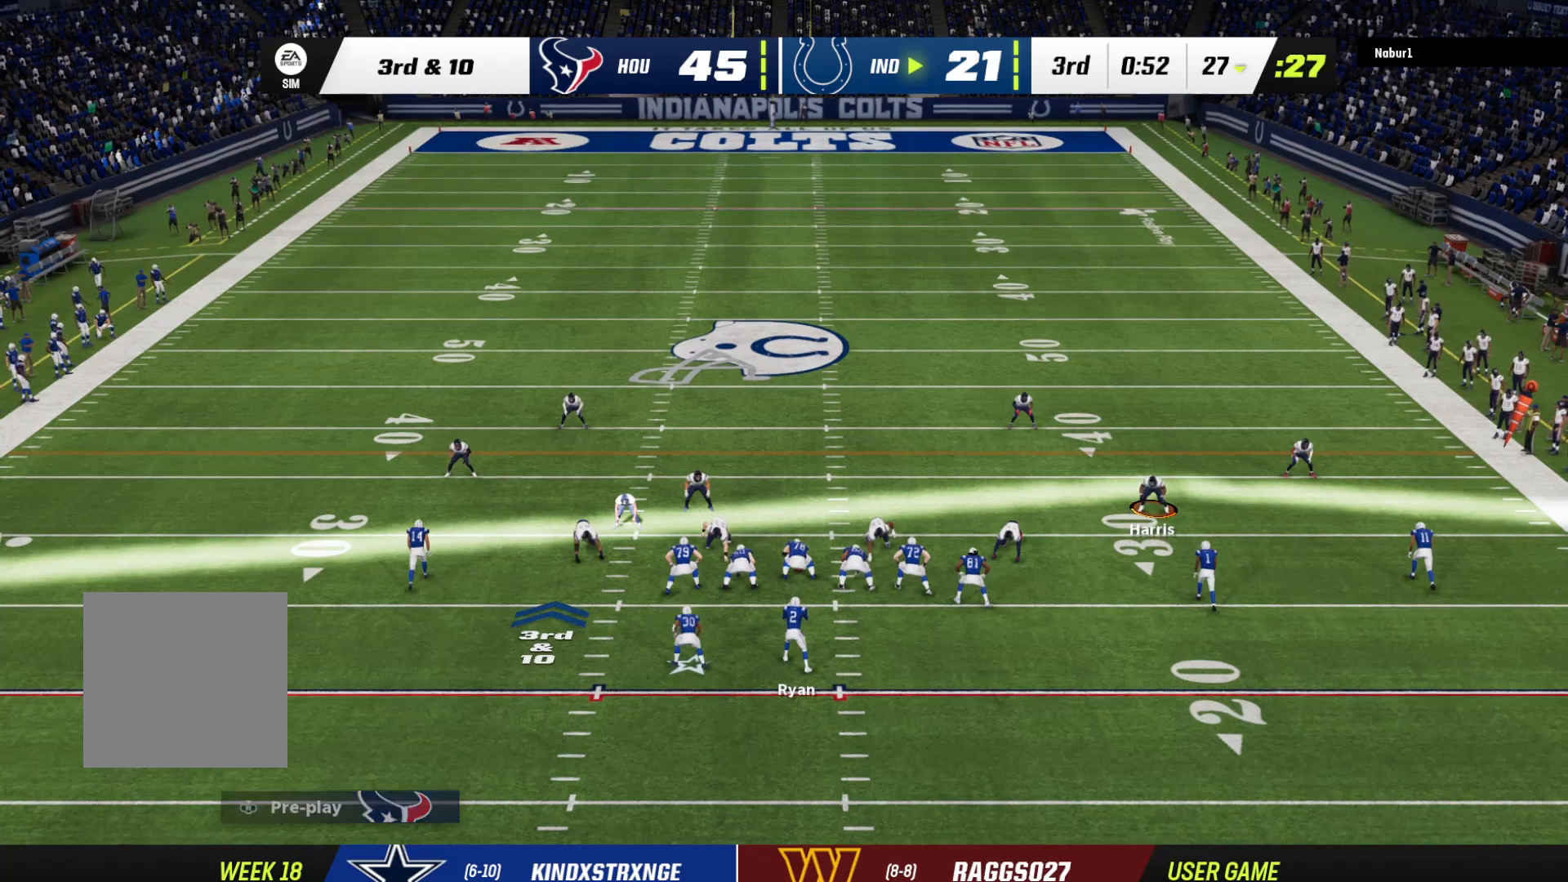
{"dt_ms": 500, "buttons": ["L2", "R2"], "left_stick": "left", "right_stick": "center", "events": [[400, "L2", "down"], [467, "R2", "down"]]}
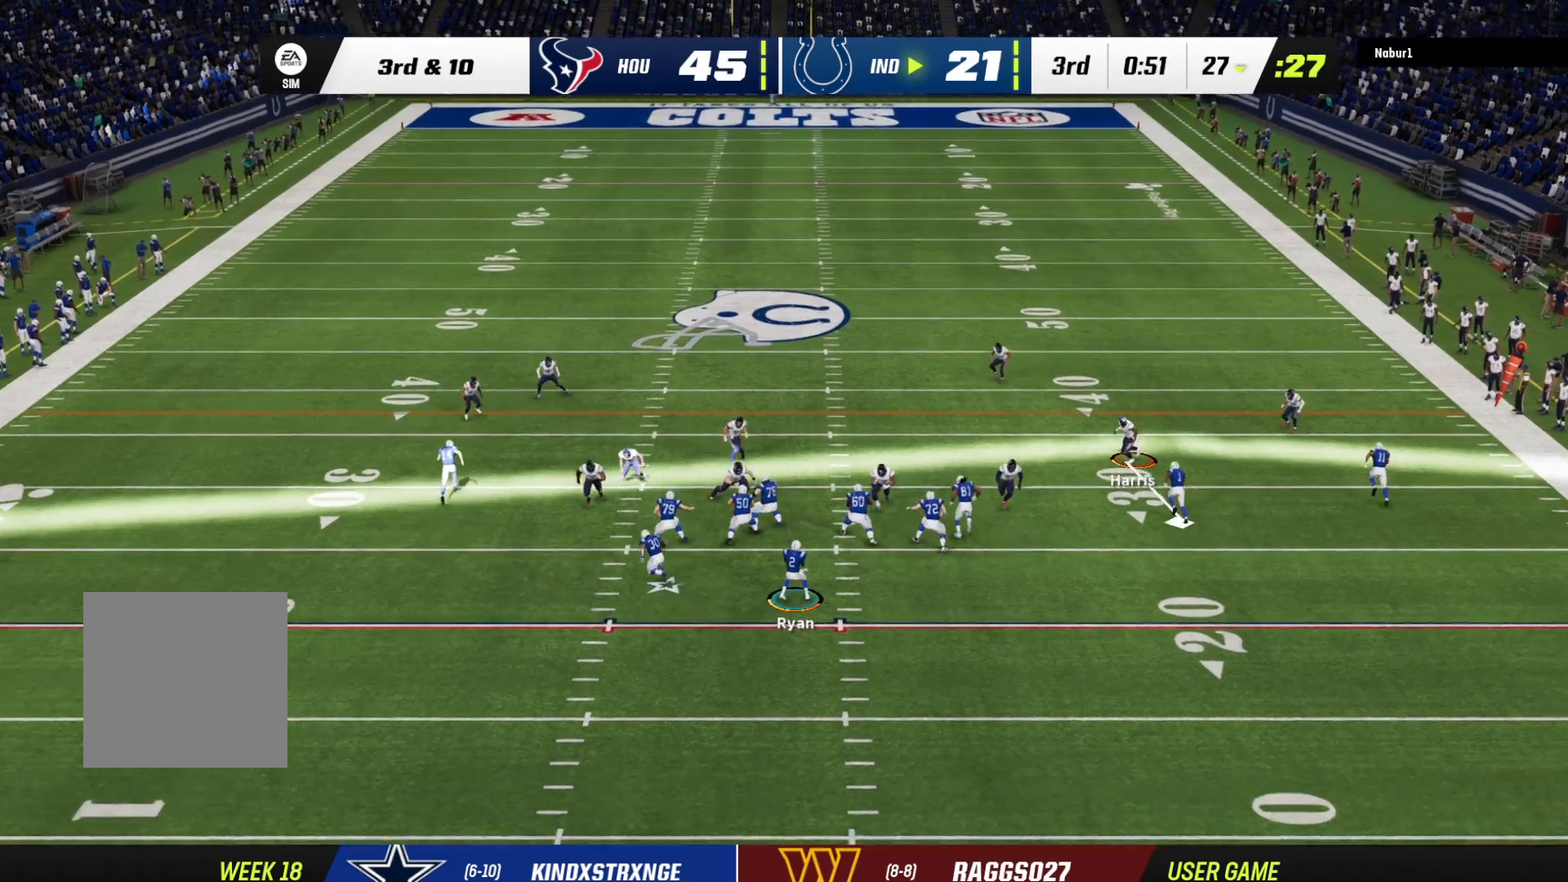
{"dt_ms": 500, "buttons": ["L2", "R2"], "left_stick": "left", "right_stick": "center", "events": []}
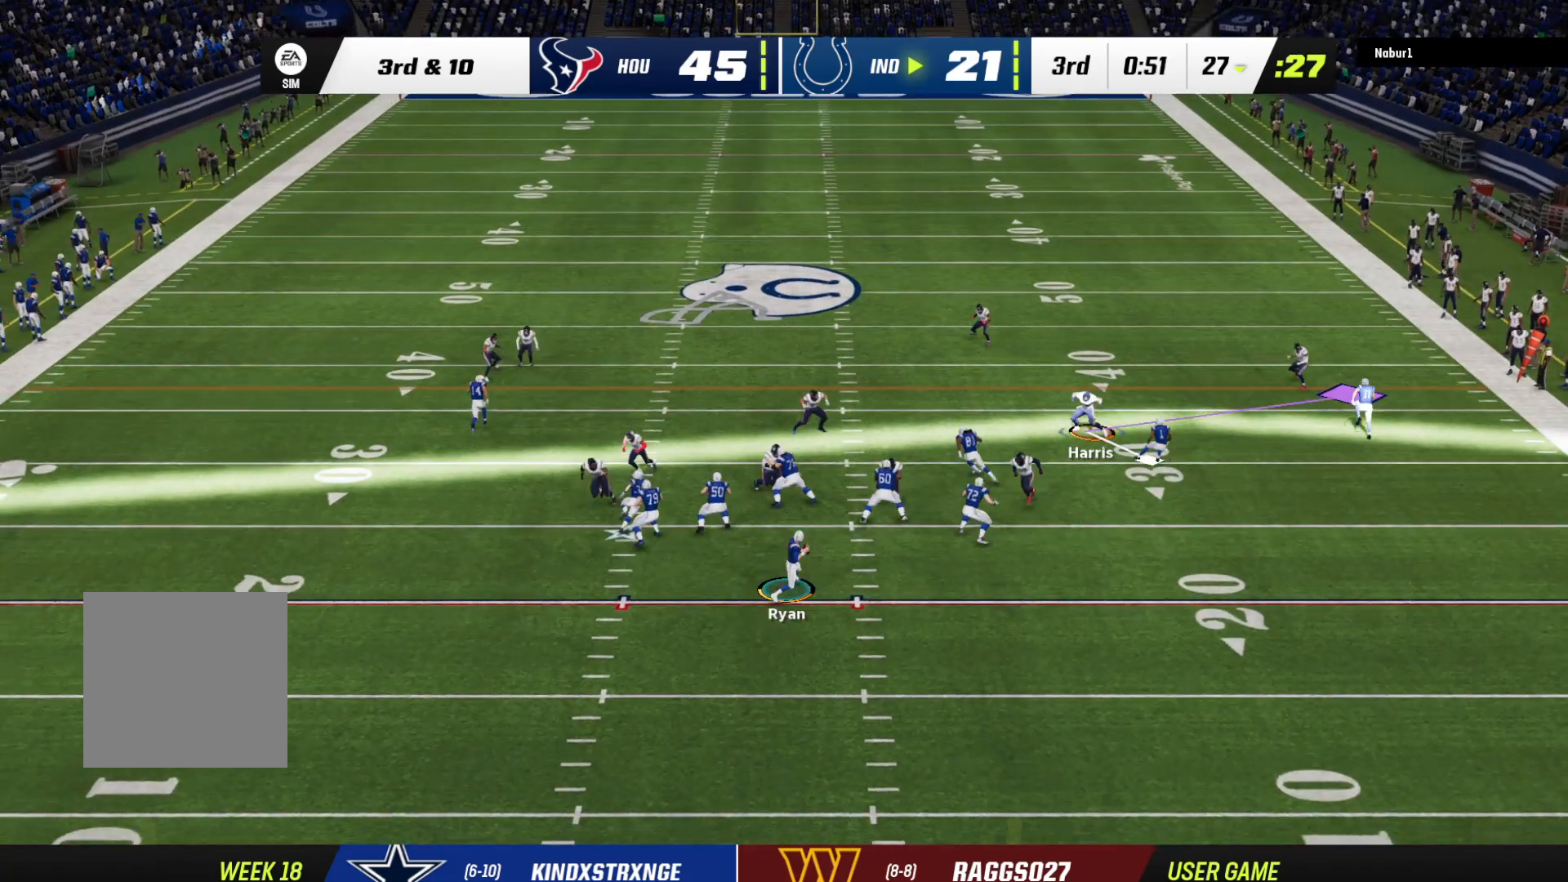
{"dt_ms": 500, "buttons": ["L2", "R2"], "left_stick": "up-left", "right_stick": "center", "events": [[167, "left_stick", "right"], [300, "left_stick", "center"], [400, "left_stick", "up-left"]]}
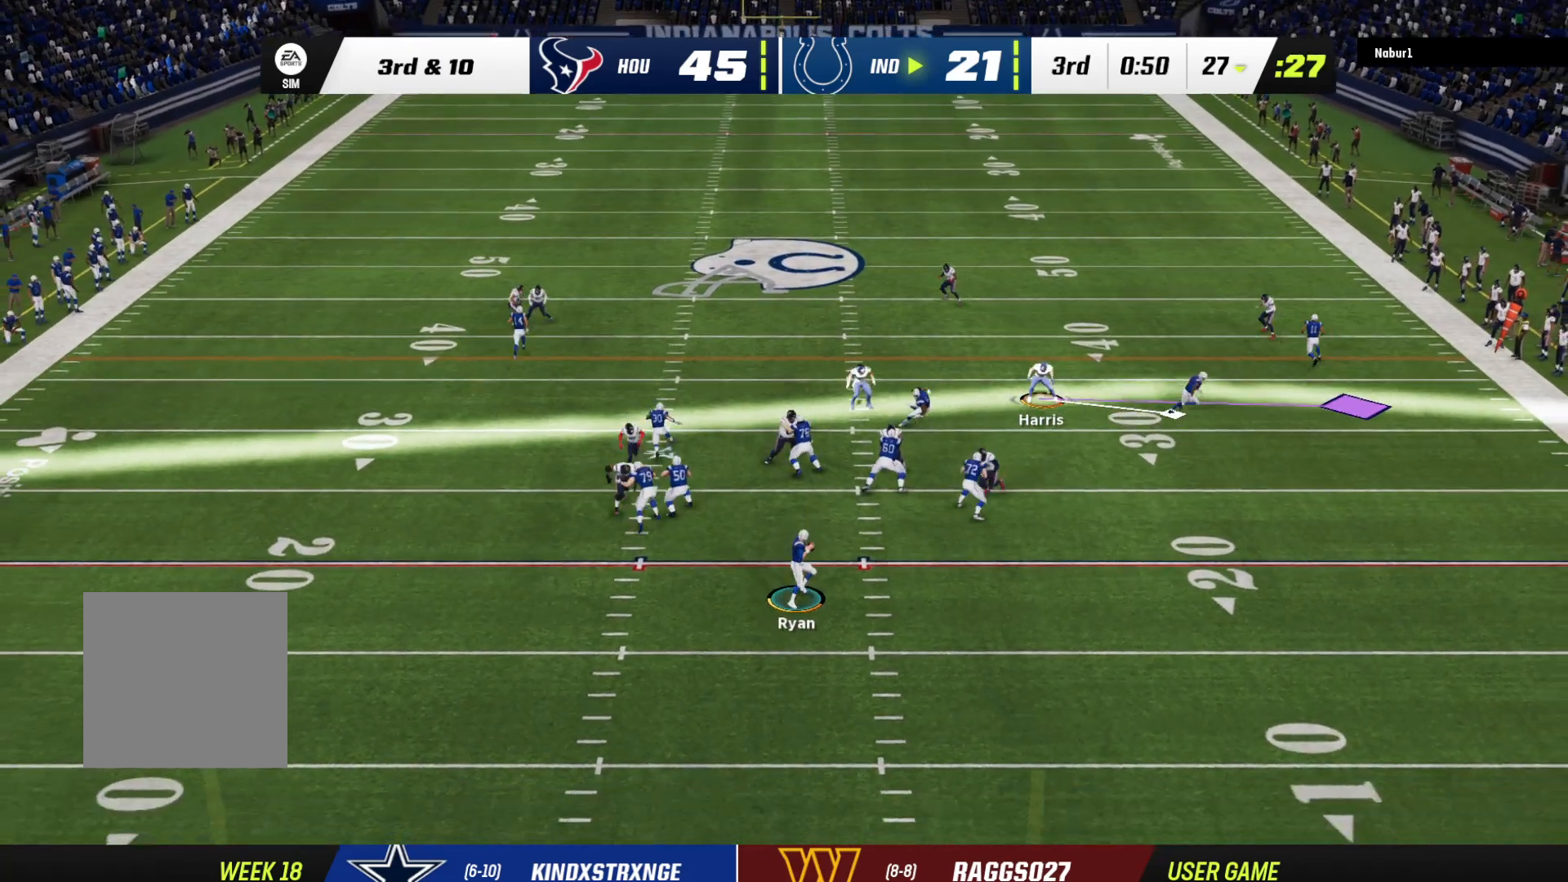
{"dt_ms": 500, "buttons": ["L2", "R2"], "left_stick": "right", "right_stick": "center", "events": [[67, "left_stick", "up"], [300, "left_stick", "up-right"], [500, "left_stick", "right"]]}
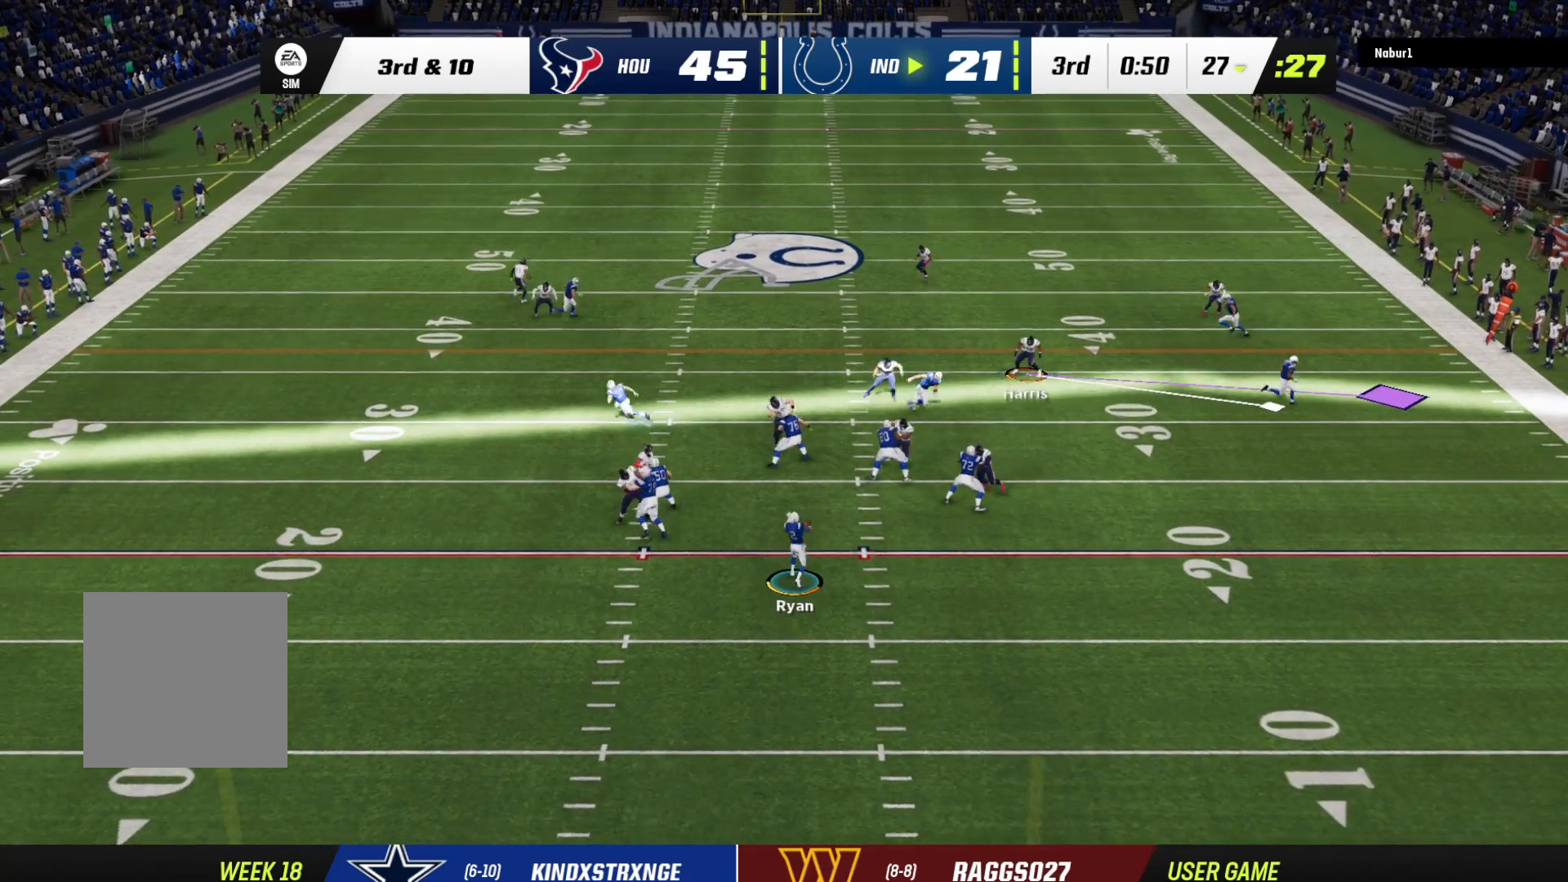
{"dt_ms": 500, "buttons": [], "left_stick": "left", "right_stick": "center", "events": [[67, "left_stick", "down-right"], [133, "left_stick", "down"], [267, "L2", "up"], [467, "R2", "up"], [500, "left_stick", "left"]]}
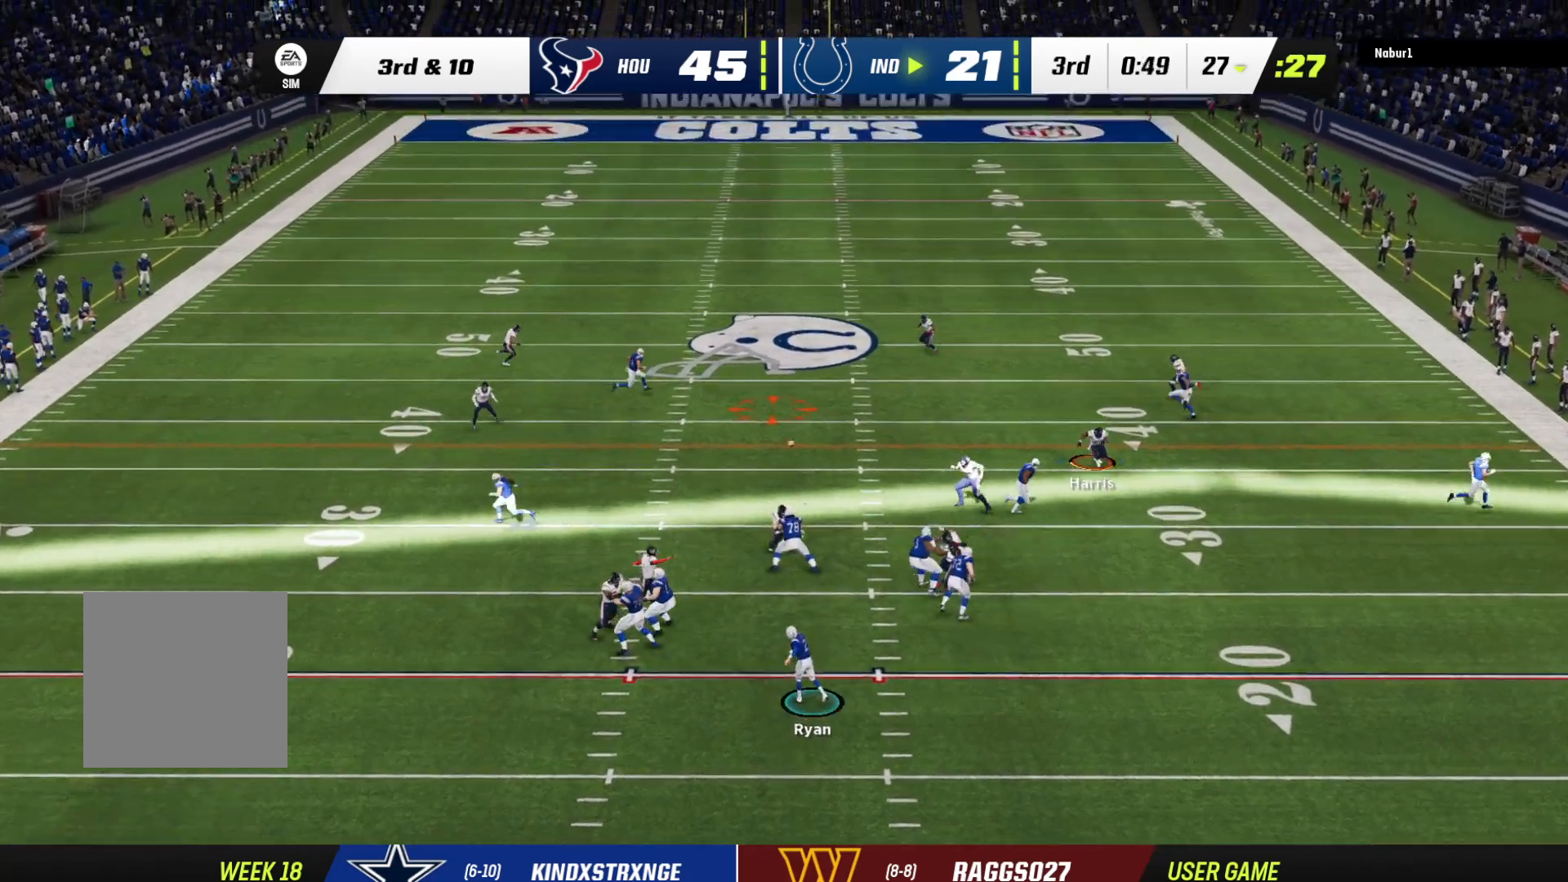
{"dt_ms": 500, "buttons": [], "left_stick": "center", "right_stick": "center", "events": [[33, "left_stick", "up-left"], [133, "left_stick", "center"]]}
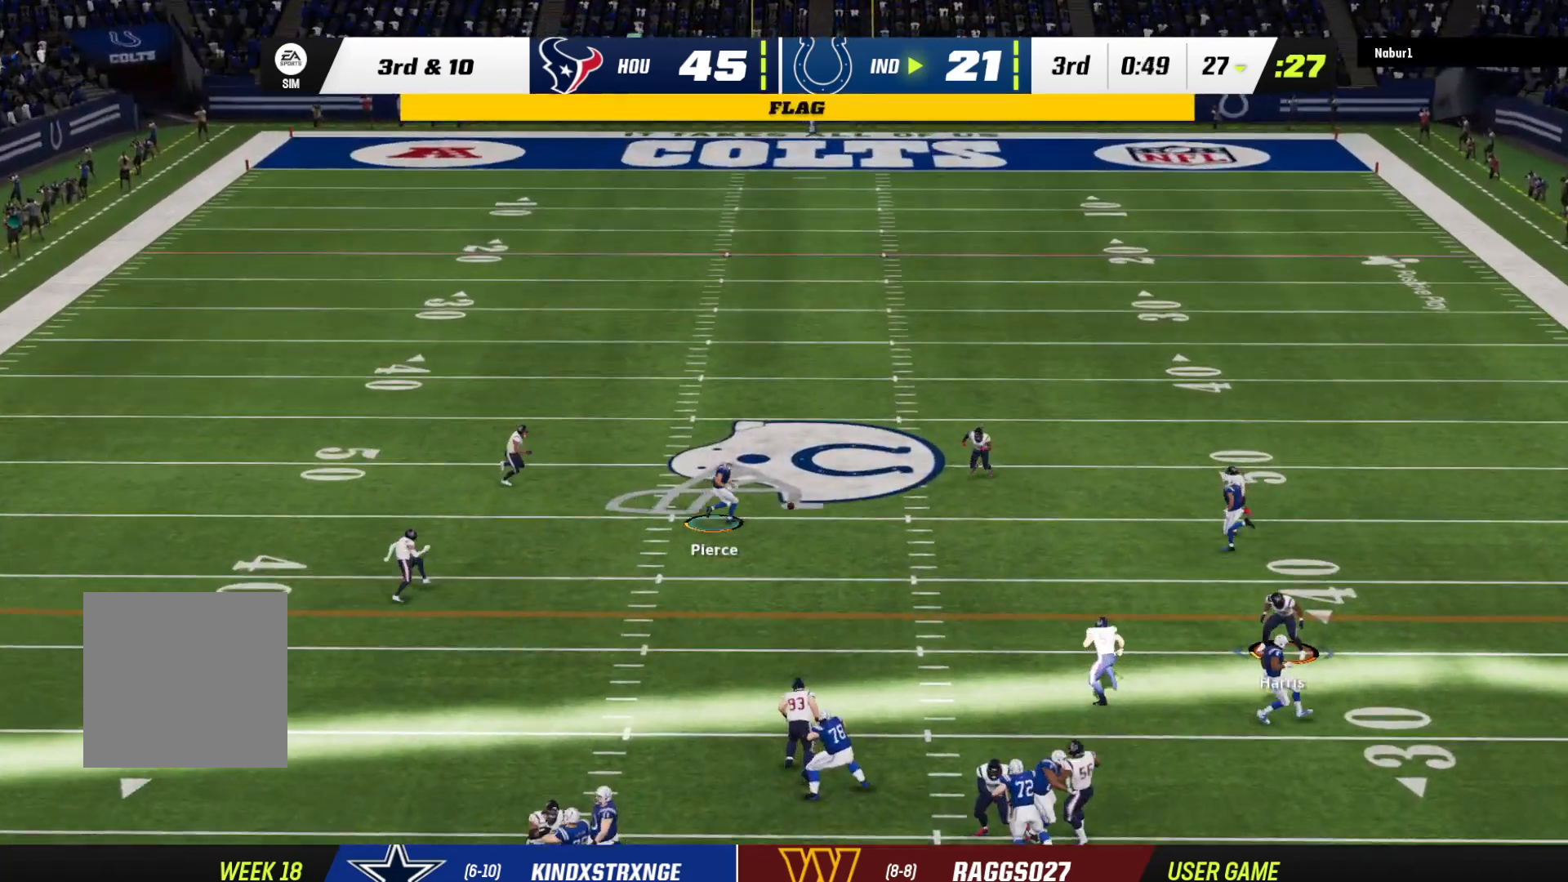
{"dt_ms": 500, "buttons": [], "left_stick": "down", "right_stick": "center", "events": [[367, "left_stick", "down"]]}
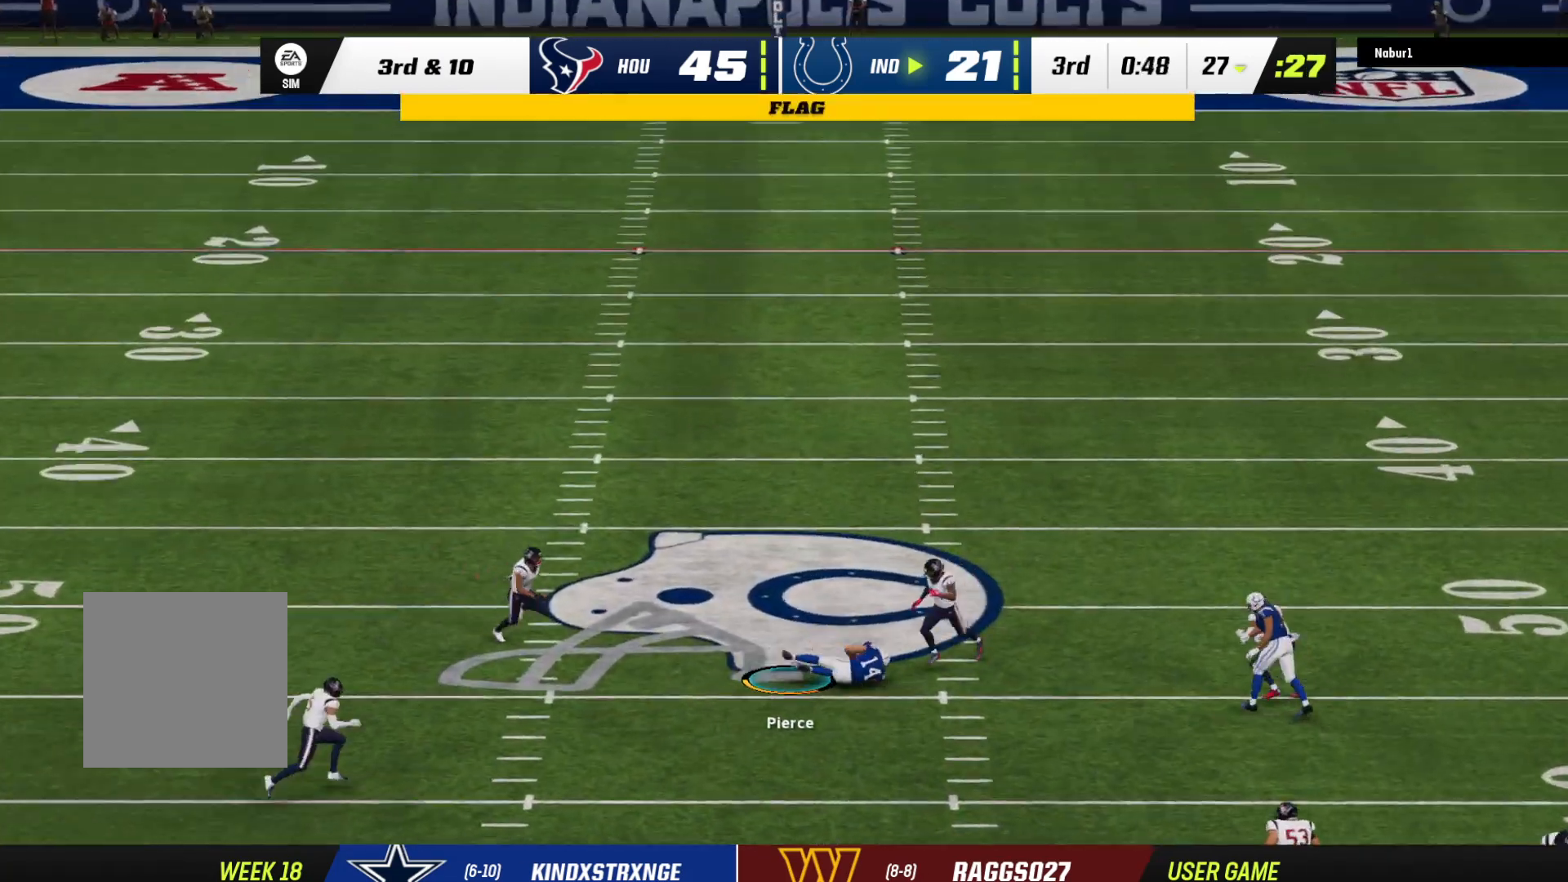
{"dt_ms": 500, "buttons": [], "left_stick": "center", "right_stick": "center", "events": [[100, "left_stick", "center"]]}
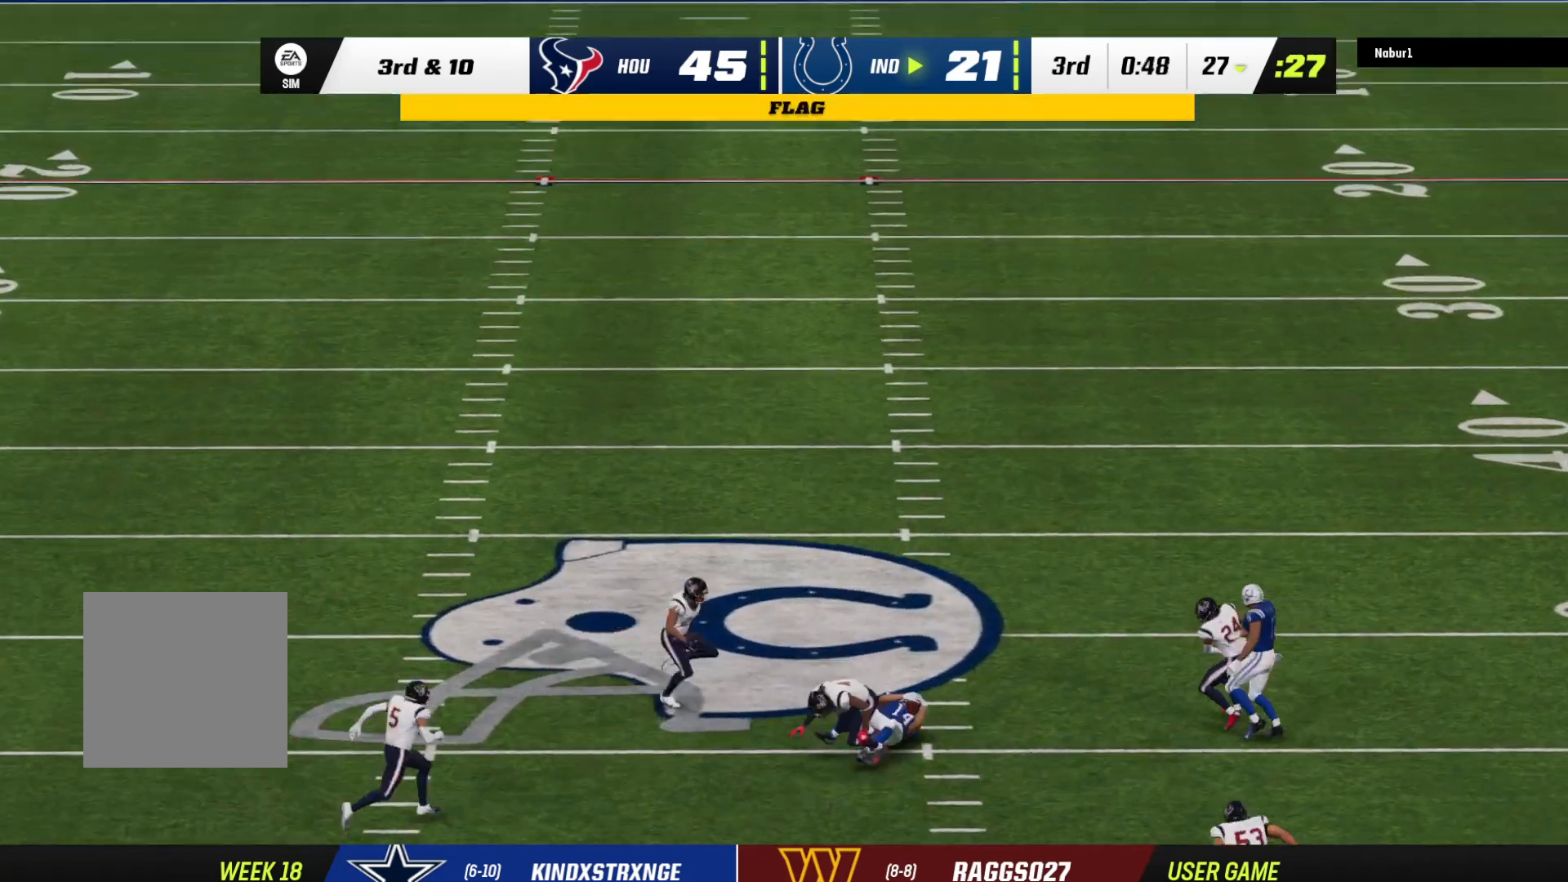
{"dt_ms": 500, "buttons": [], "left_stick": "center", "right_stick": "center", "events": []}
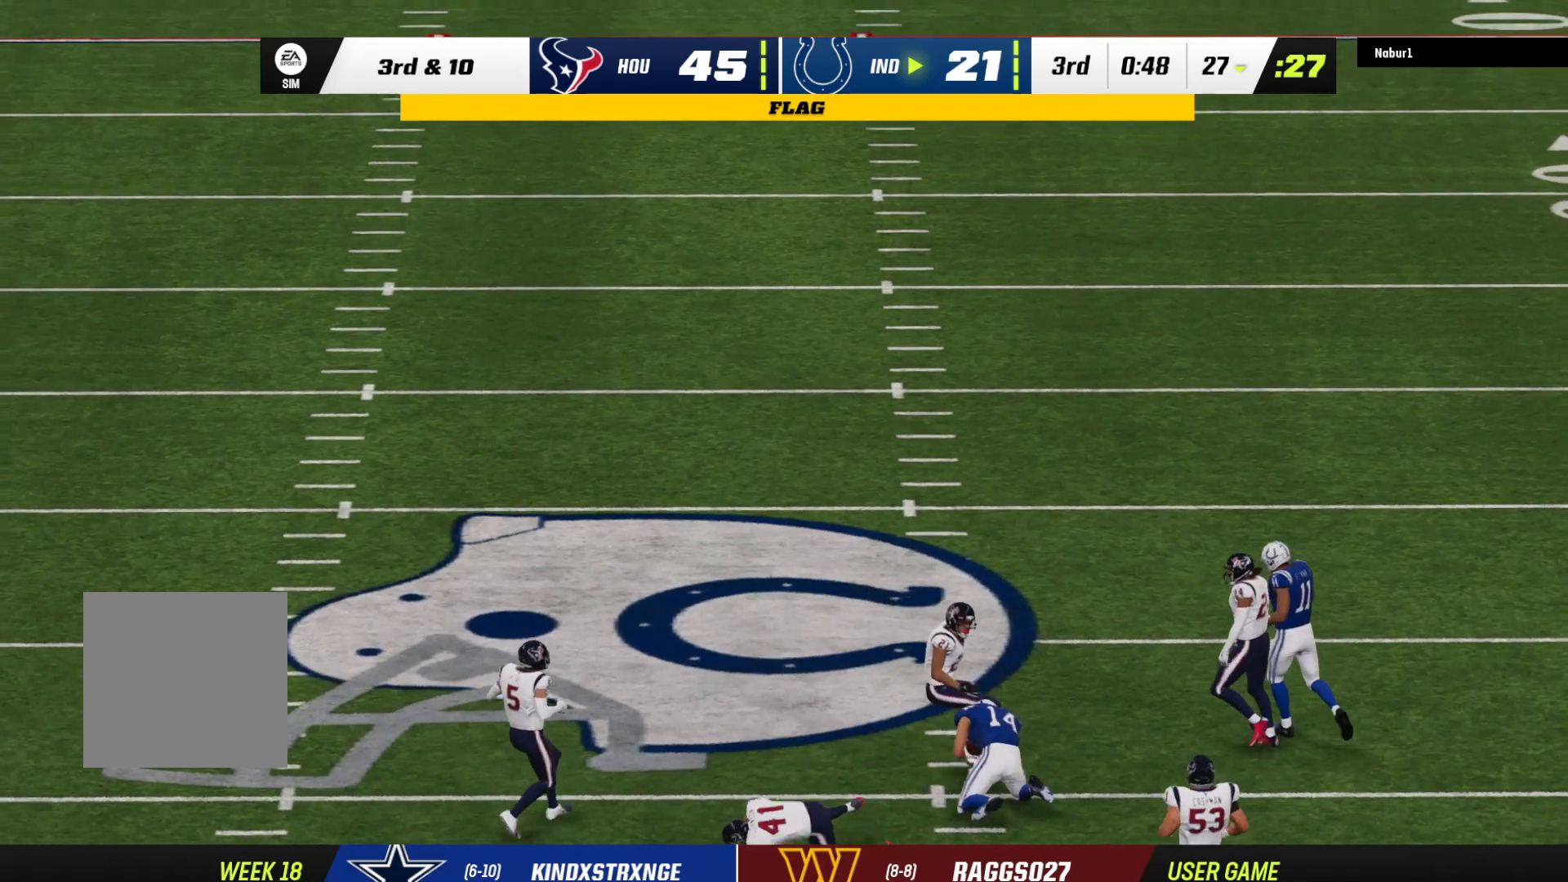
{"dt_ms": 500, "buttons": [], "left_stick": "center", "right_stick": "center", "events": []}
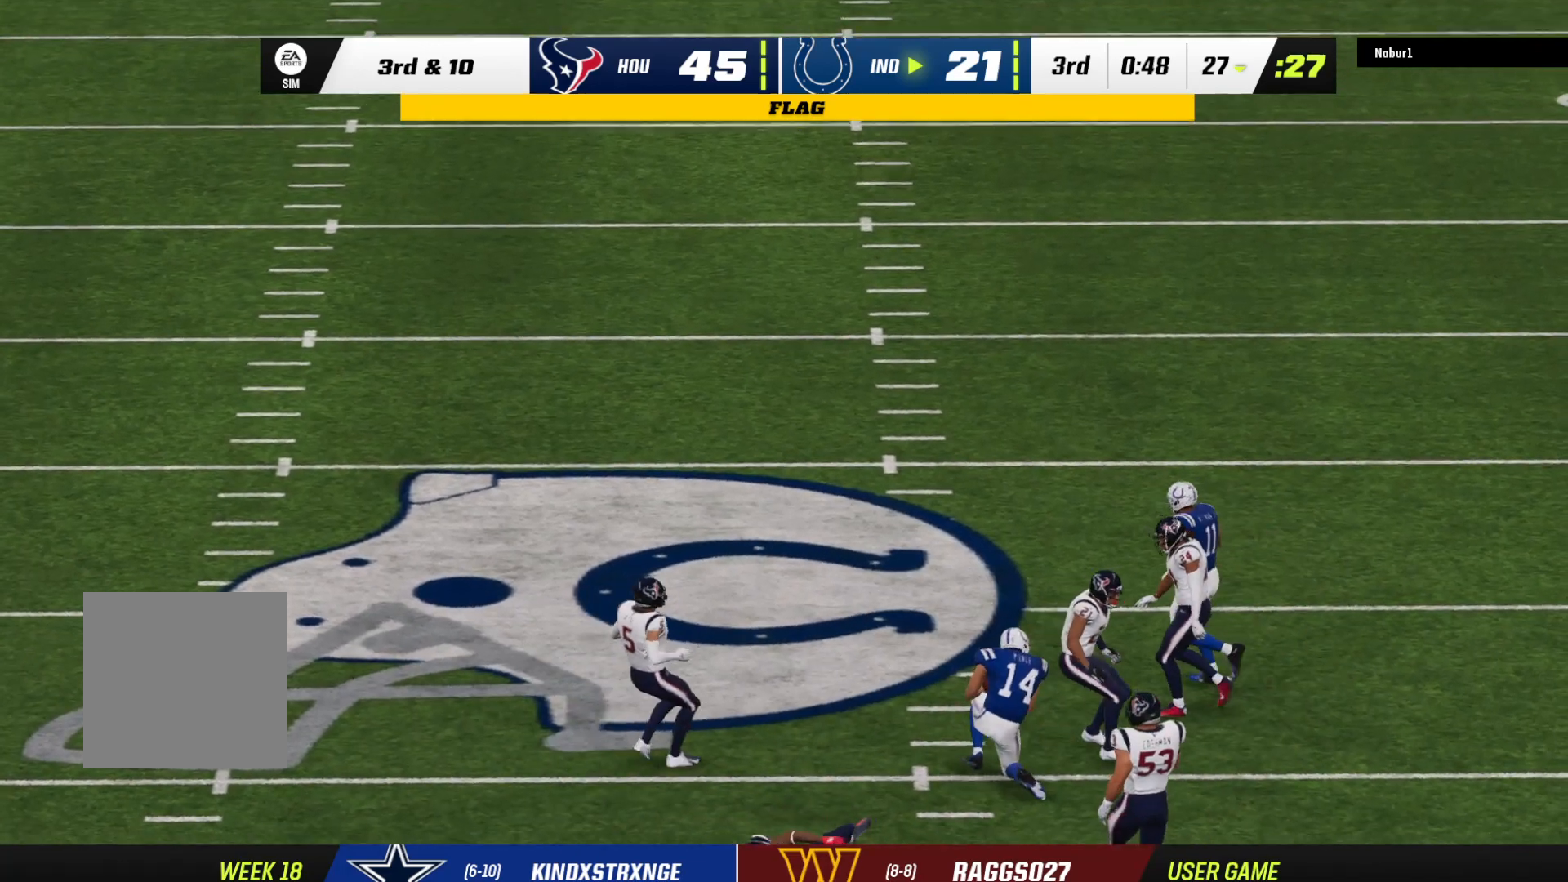
{"dt_ms": 500, "buttons": [], "left_stick": "center", "right_stick": "center", "events": []}
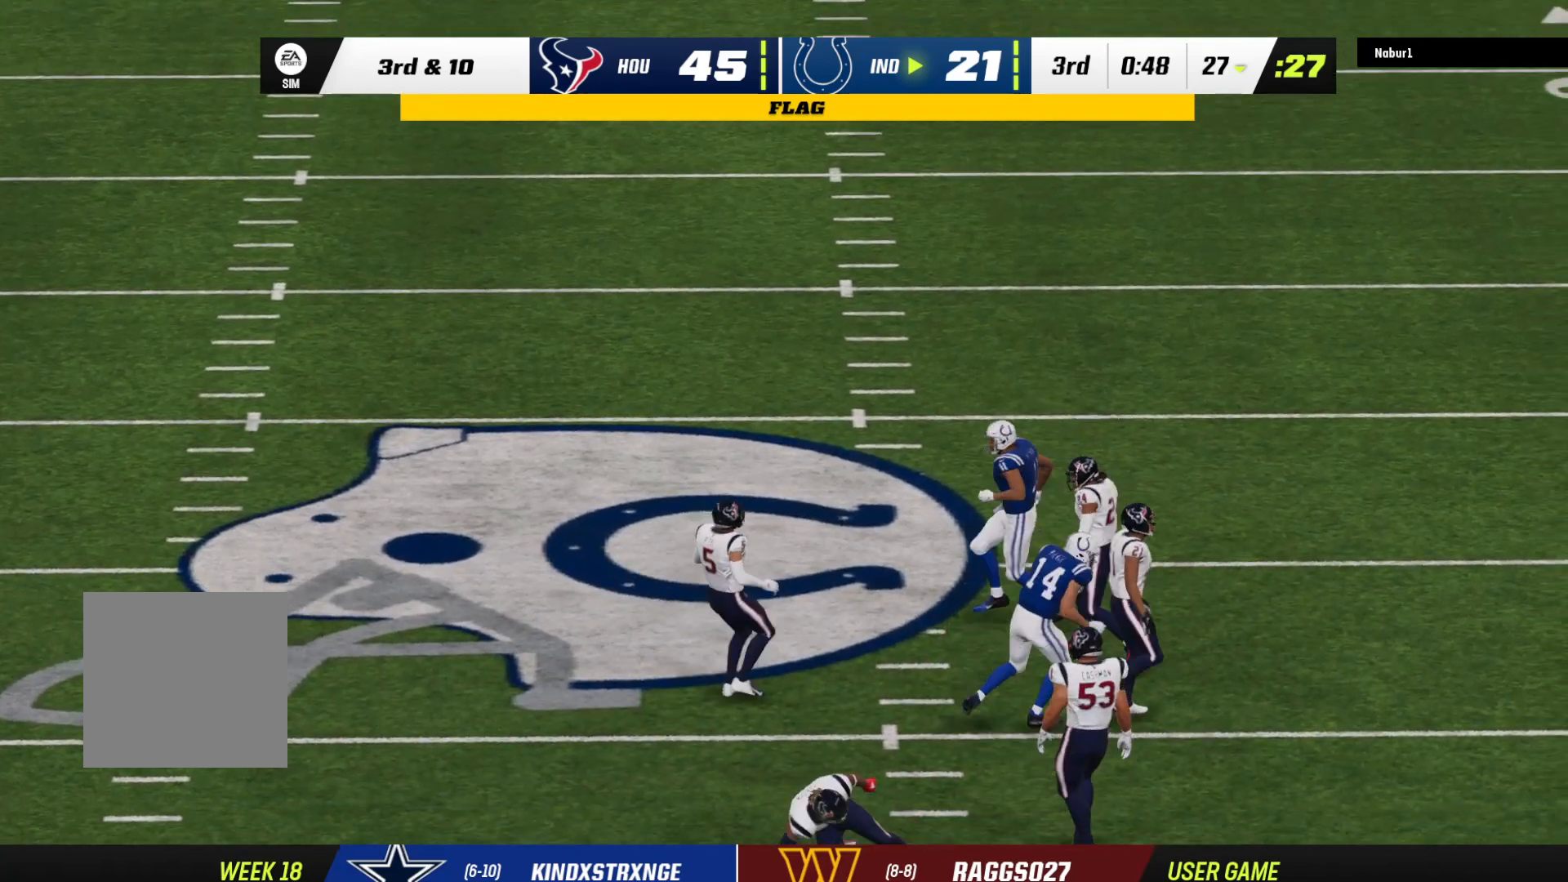
{"dt_ms": 500, "buttons": [], "left_stick": "center", "right_stick": "center", "events": []}
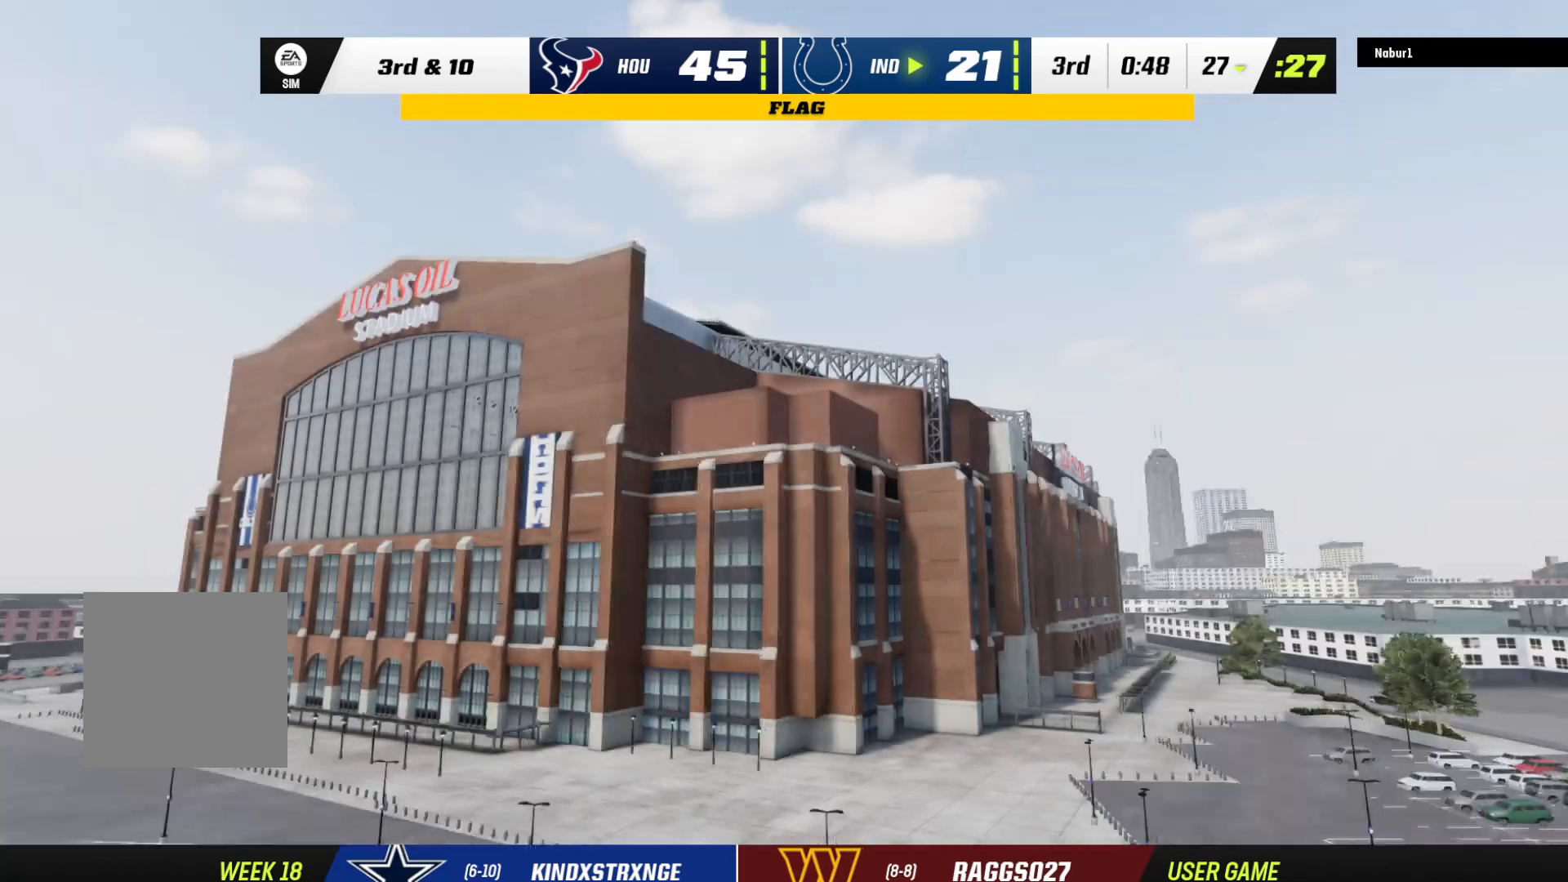
{"dt_ms": 500, "buttons": [], "left_stick": "center", "right_stick": "center", "events": []}
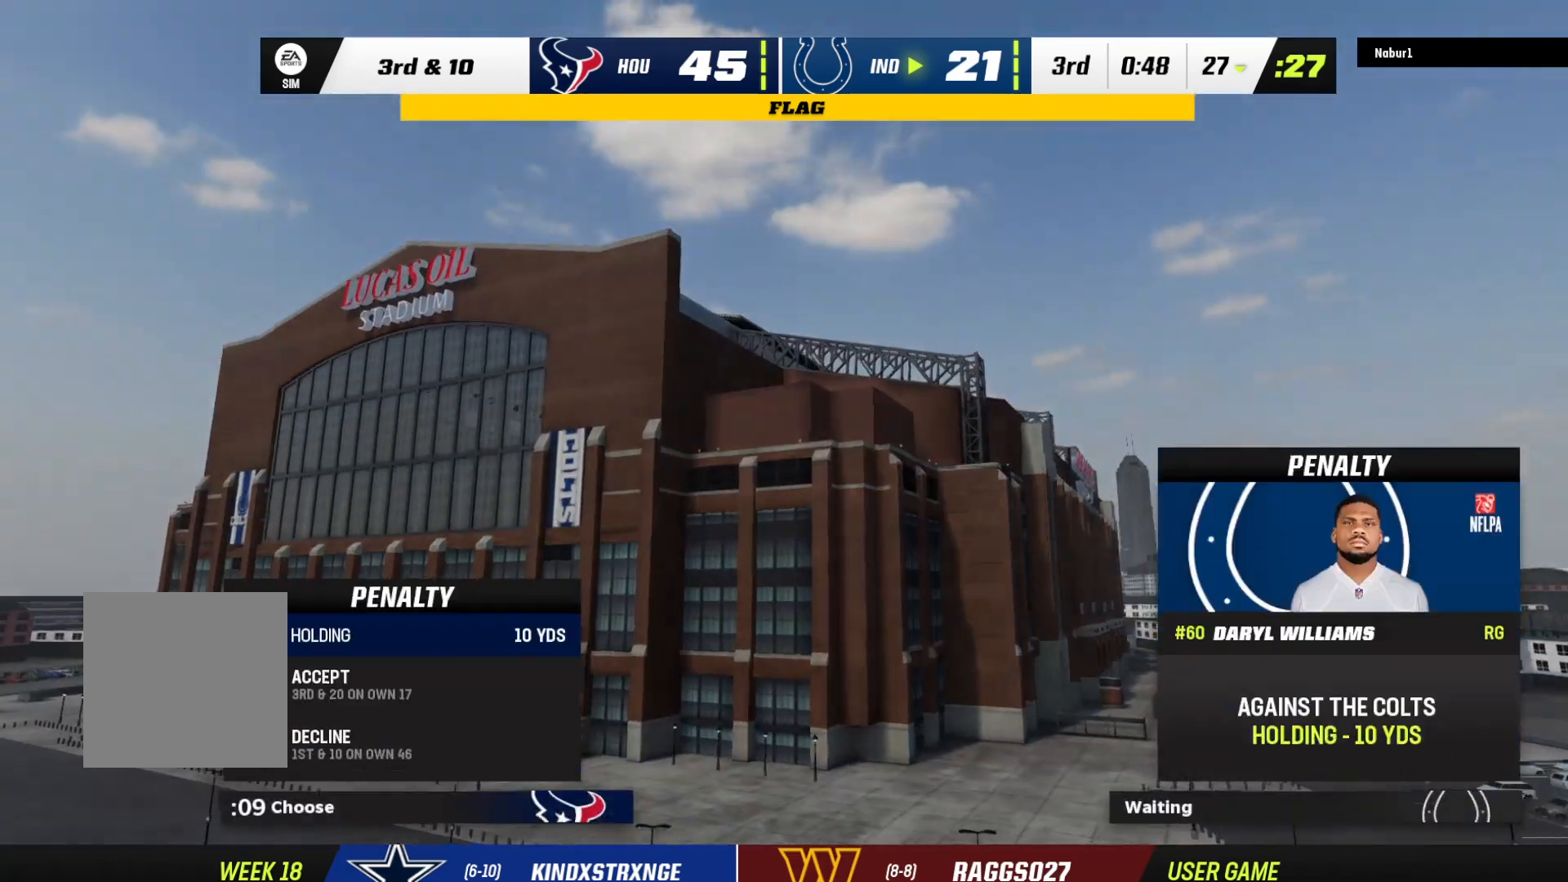
{"dt_ms": 500, "buttons": ["X"], "left_stick": "center", "right_stick": "center", "events": [[367, "X", "down"]]}
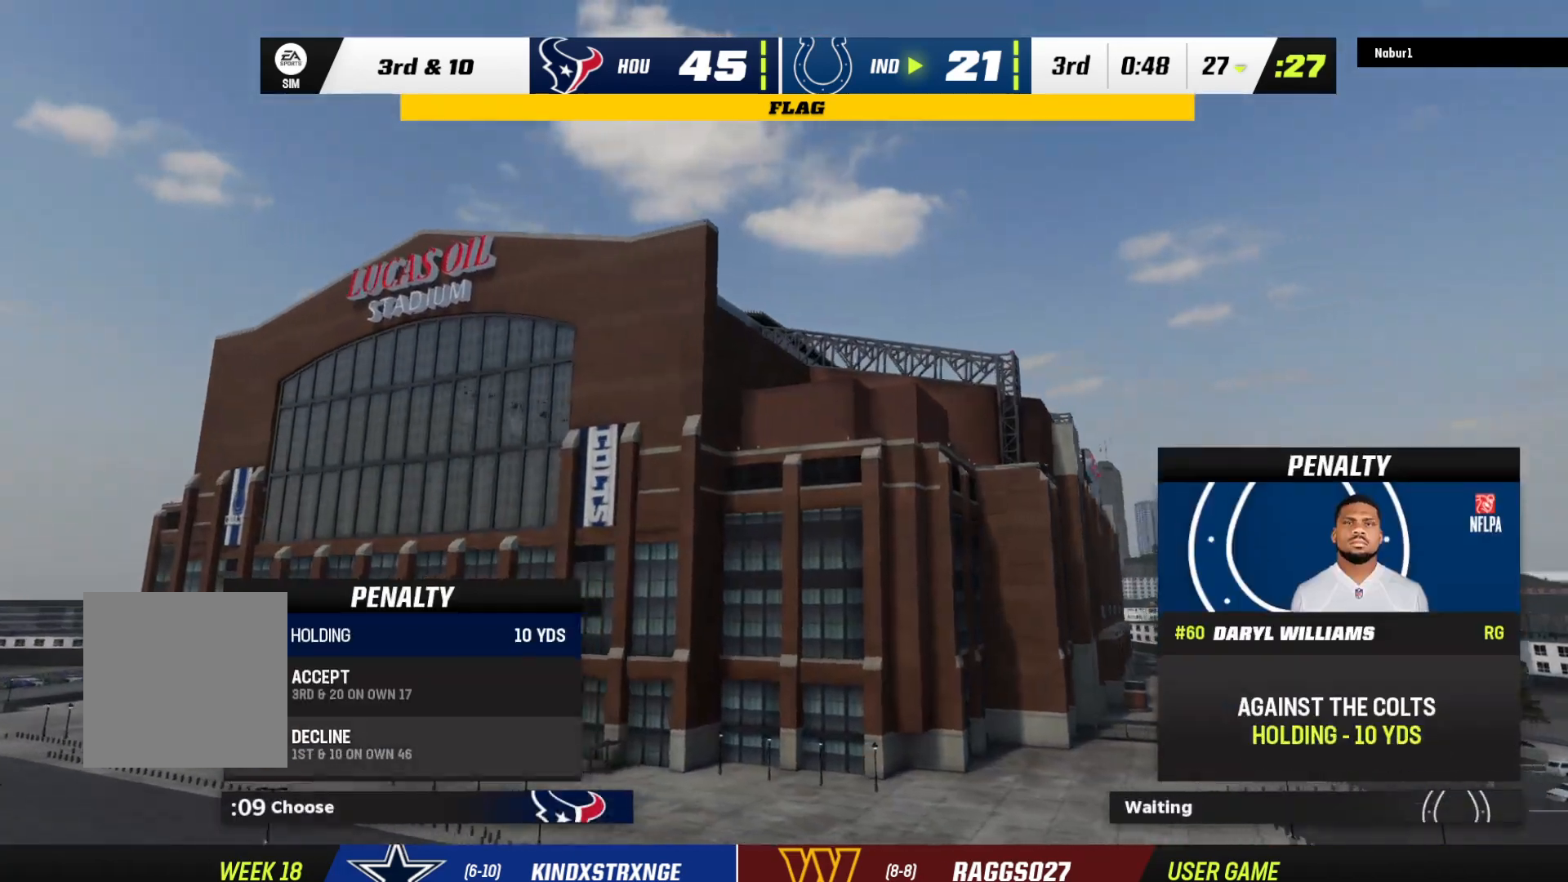
{"dt_ms": 500, "buttons": [], "left_stick": "center", "right_stick": "center", "events": [[100, "X", "up"]]}
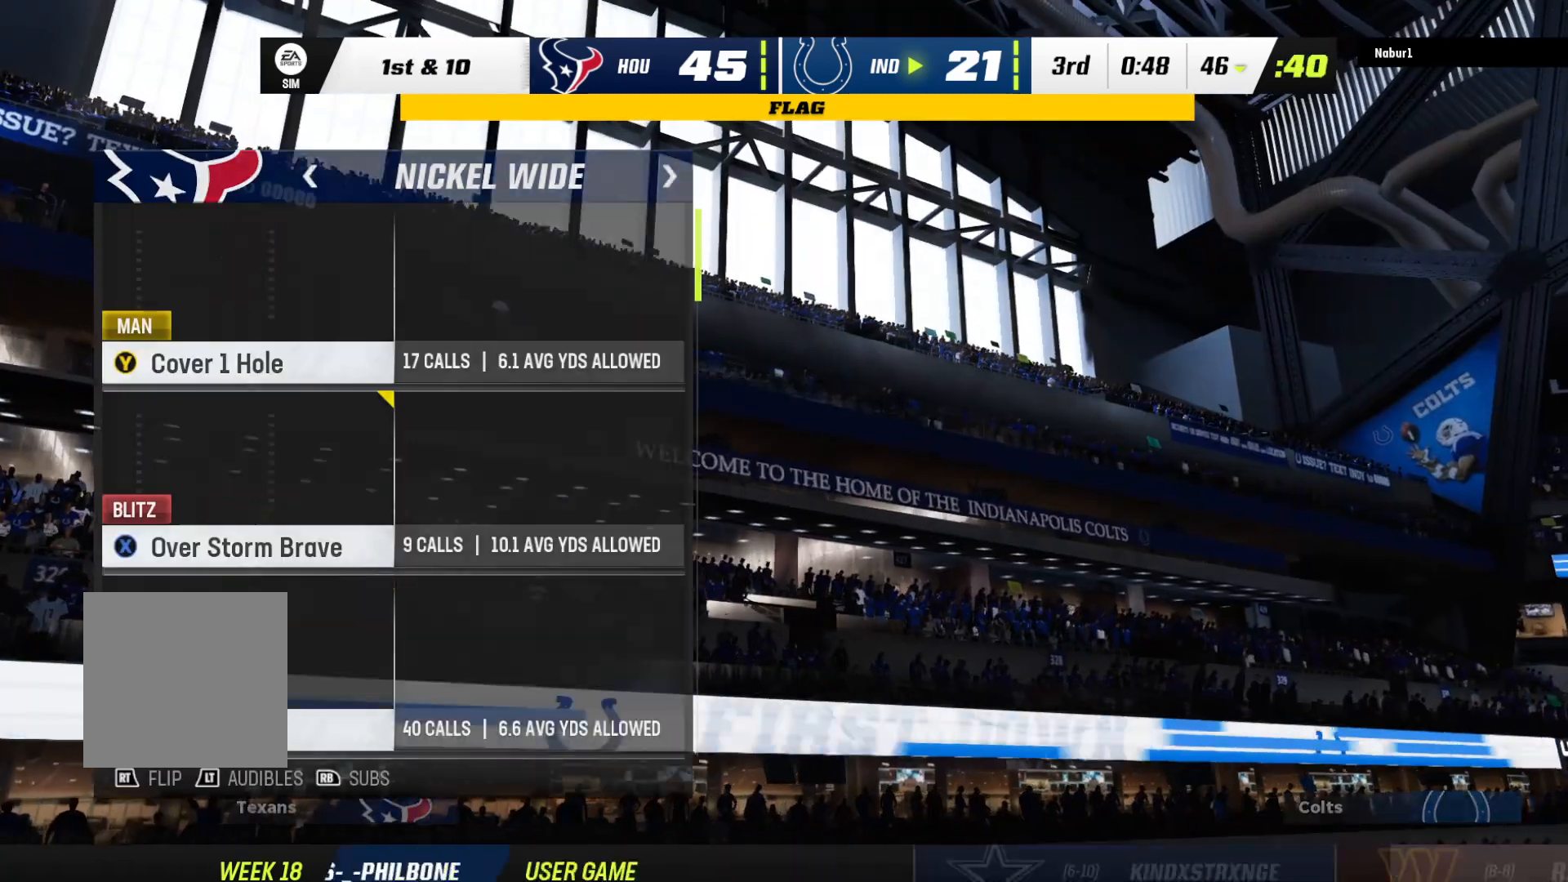
{"dt_ms": 500, "buttons": [], "left_stick": "center", "right_stick": "center", "events": []}
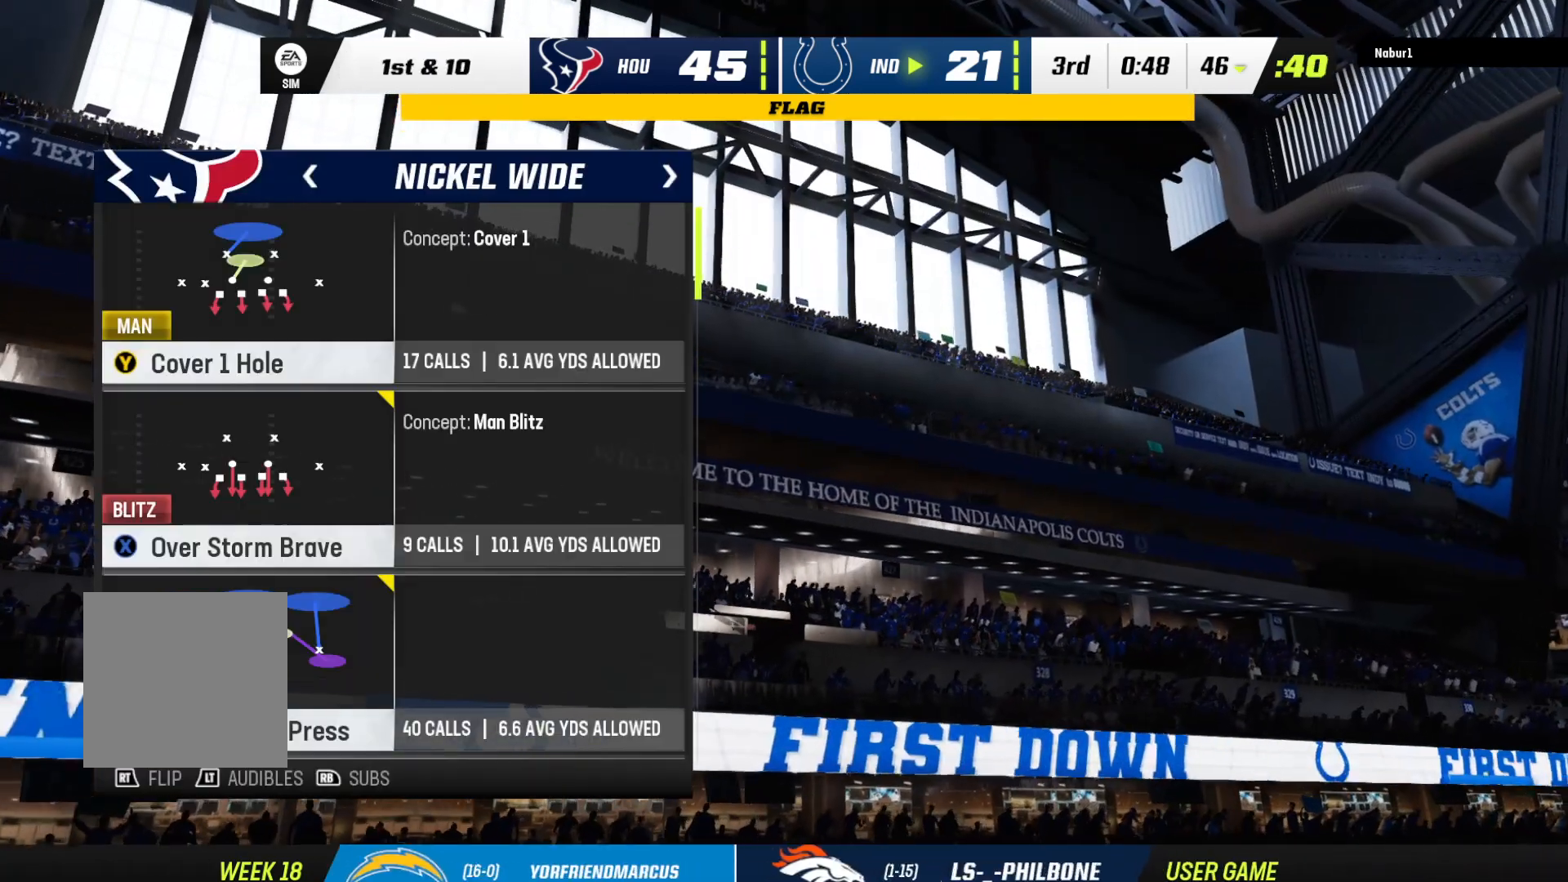
{"dt_ms": 1000, "buttons": [], "left_stick": "center", "right_stick": "center"}
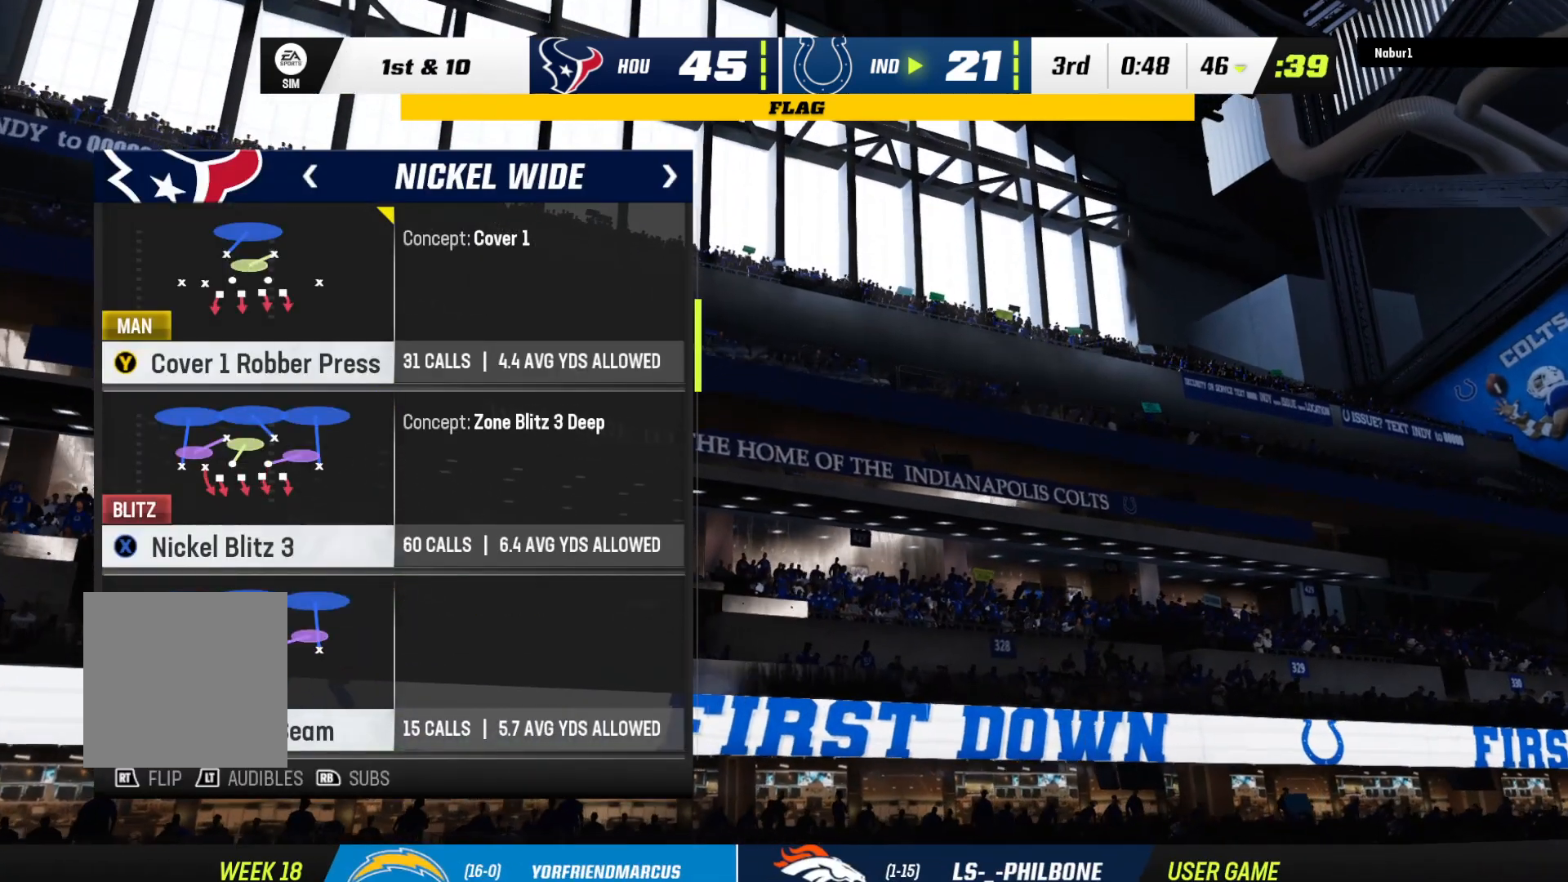
{"dt_ms": 500, "buttons": [], "left_stick": "center", "right_stick": "center", "events": []}
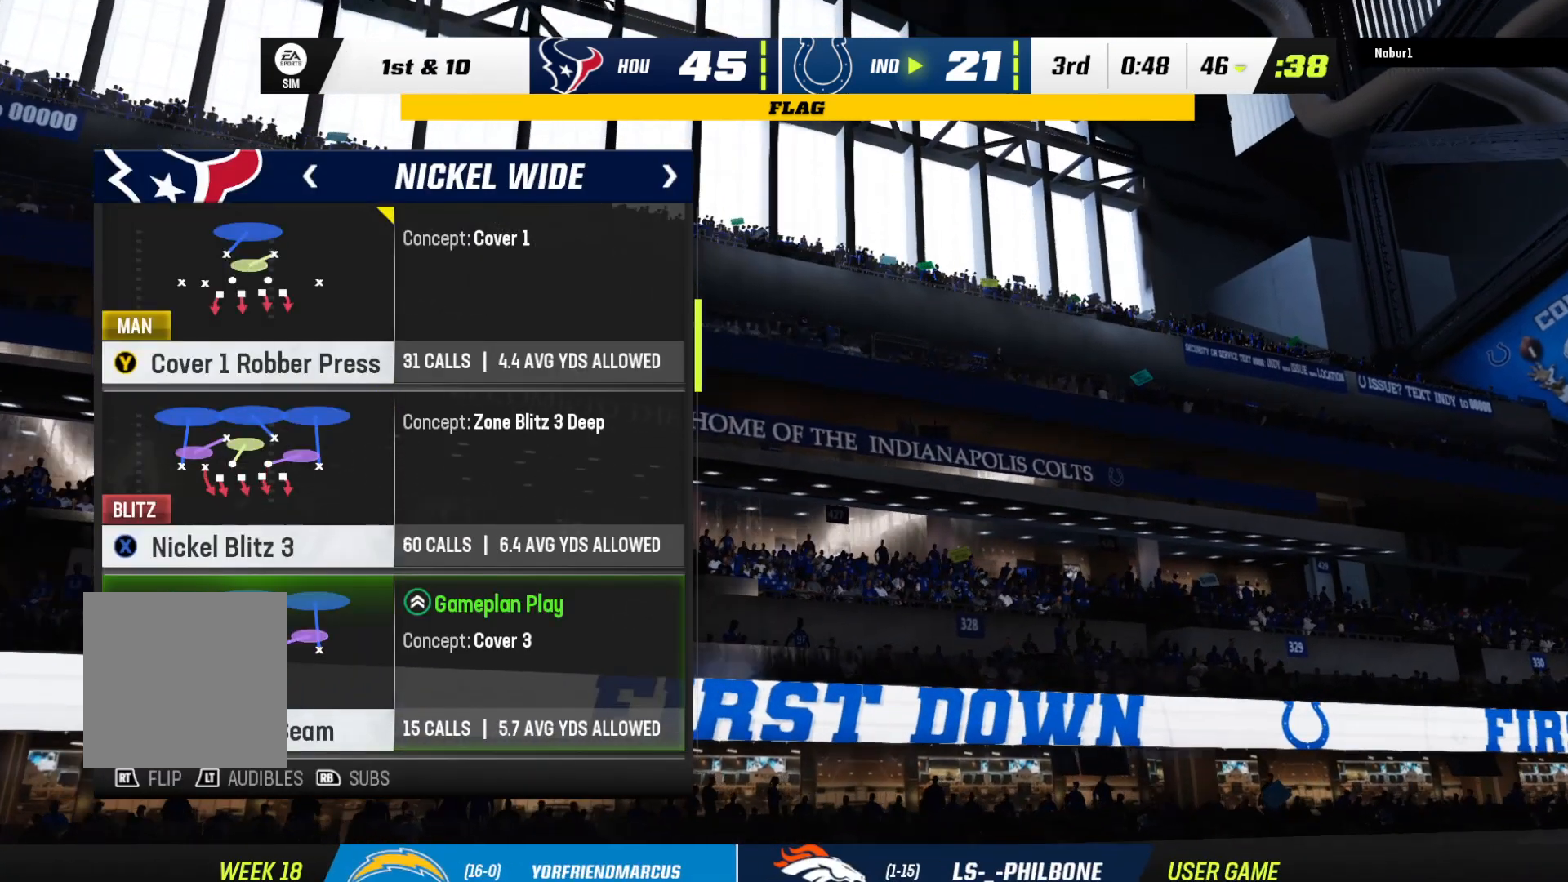
{"dt_ms": 500, "buttons": [], "left_stick": "center", "right_stick": "center", "events": []}